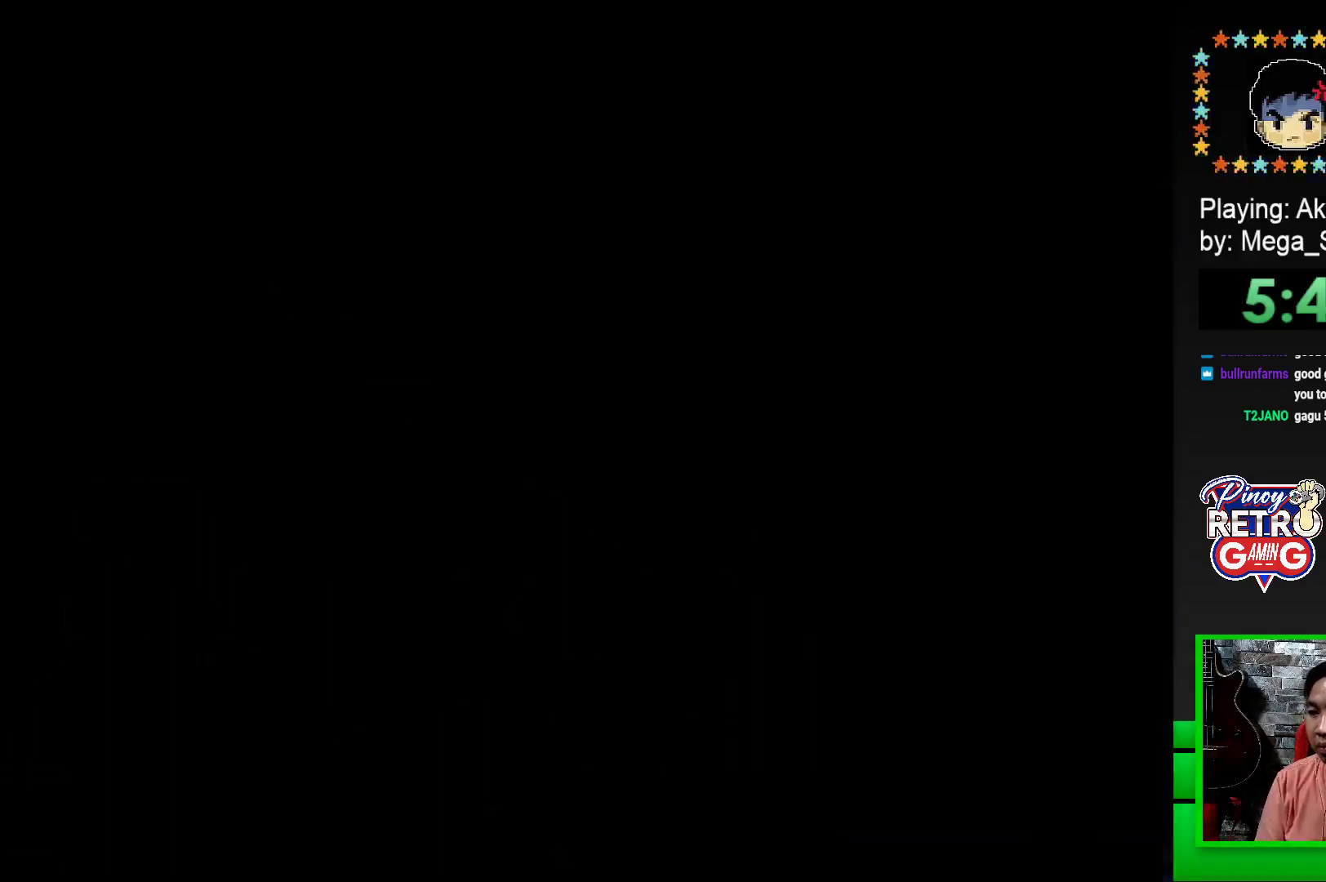
Gameplay with a controller (PlayStation layout); each line is a JSON object with the inputs held at the frame after it. "events" lists button and stick changes between this image and that frame as [ms after this image, input, new state], when the widget could be followed in between. Not read: left_stick right_stick.
{"buttons": [], "events": [[67, "CROSS", "up"], [133, "CROSS", "down"], [200, "CROSS", "up"], [267, "CROSS", "down"], [333, "CROSS", "up"], [417, "CROSS", "down"], [483, "CROSS", "up"]]}
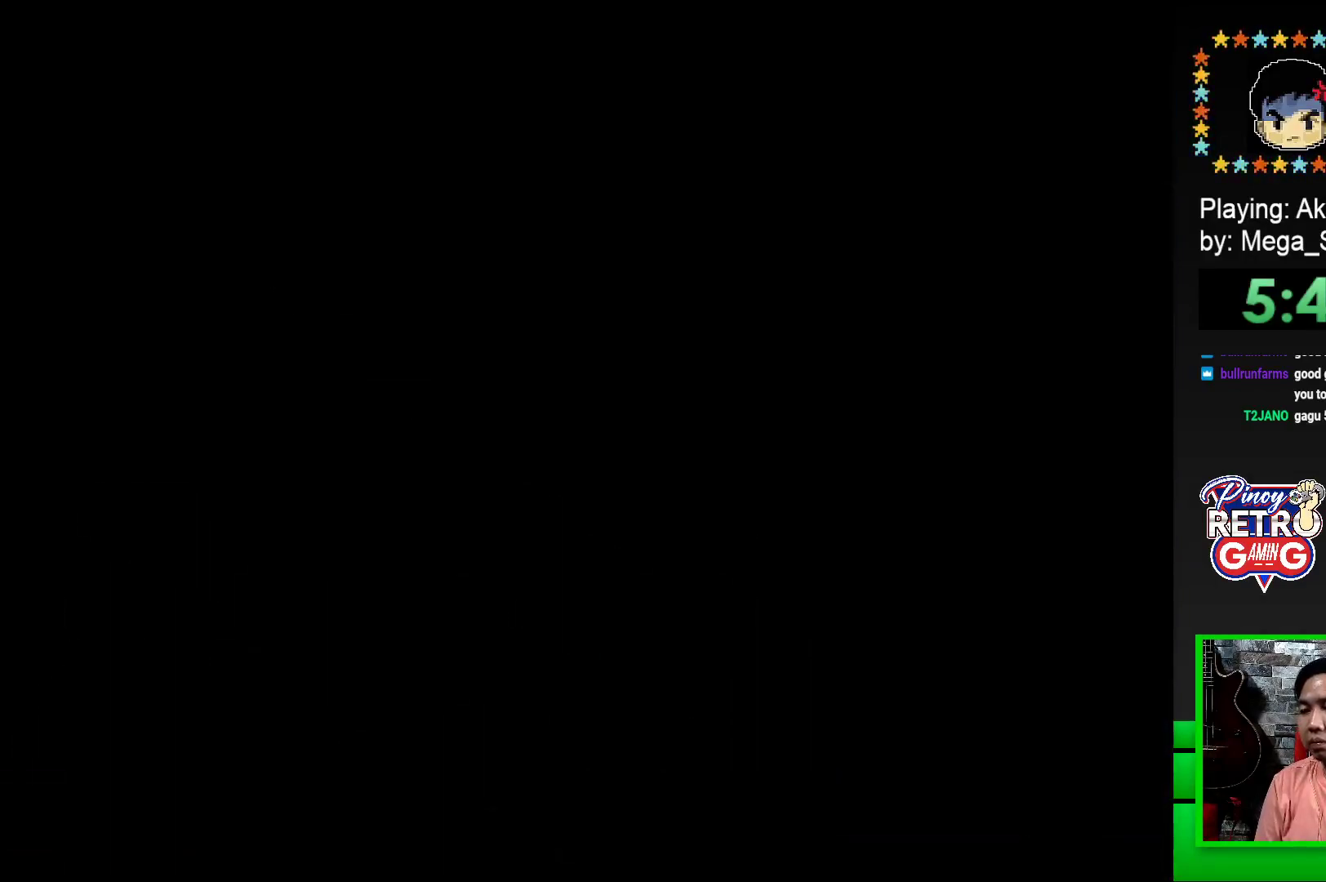
{"buttons": [], "events": [[83, "CROSS", "down"], [150, "CROSS", "up"], [267, "CROSS", "down"], [283, "CROSS", "up"], [417, "CROSS", "down"], [500, "CROSS", "up"]]}
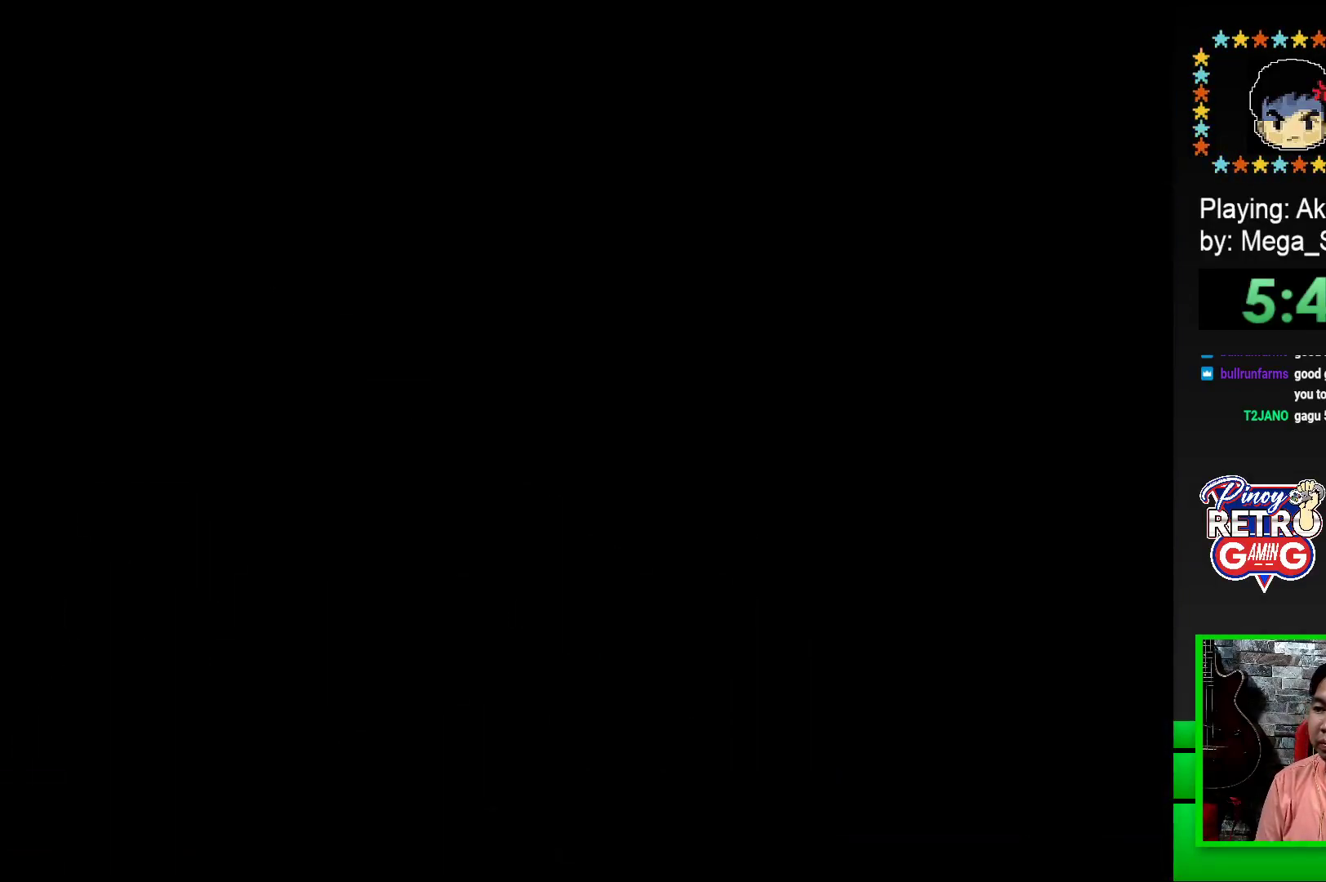
{"buttons": ["SQUARE", "DPAD_RIGHT"], "events": [[67, "CROSS", "down"], [167, "CROSS", "up"], [317, "SQUARE", "down"], [433, "DPAD_RIGHT", "down"]]}
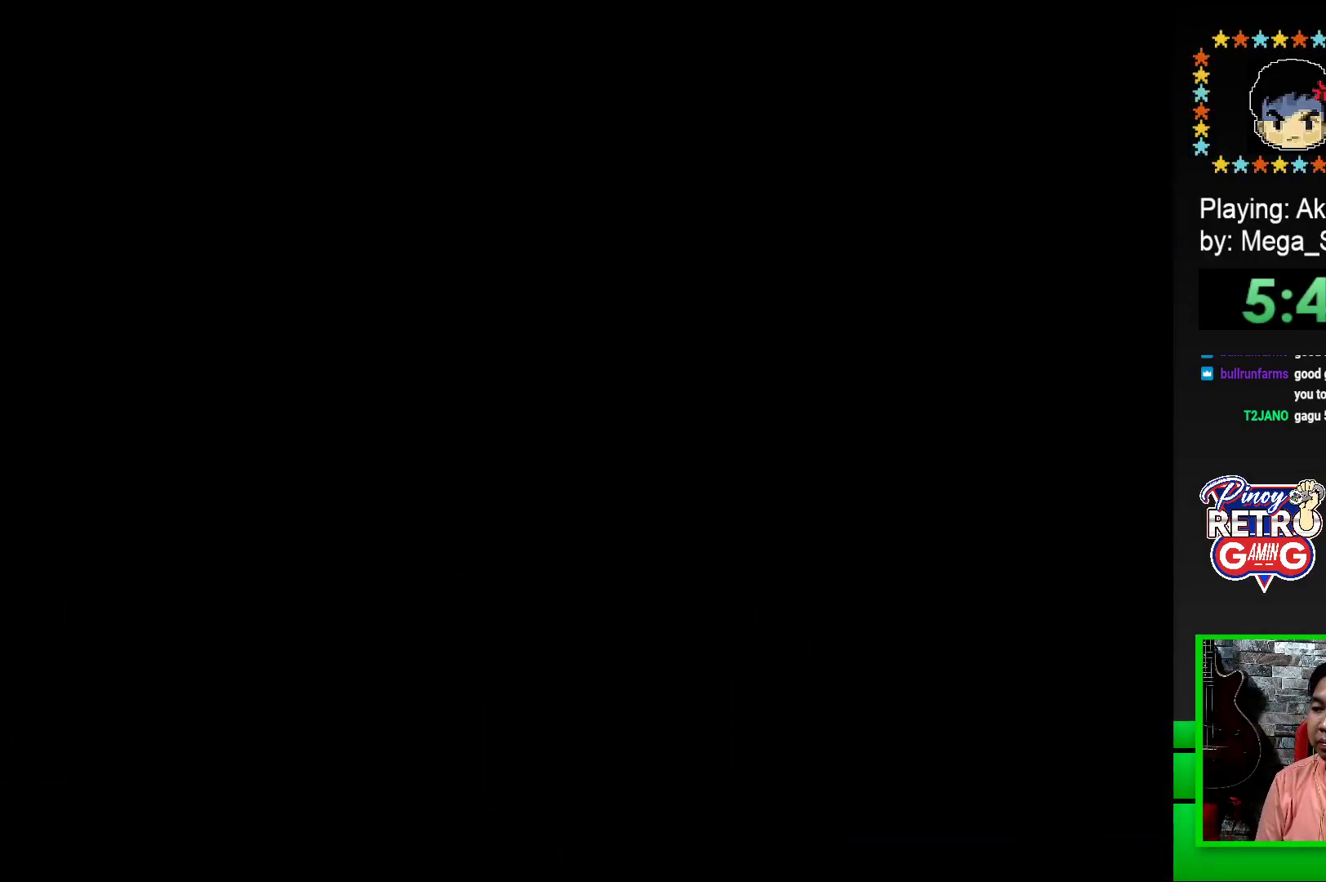
{"buttons": ["SQUARE", "DPAD_RIGHT"], "events": []}
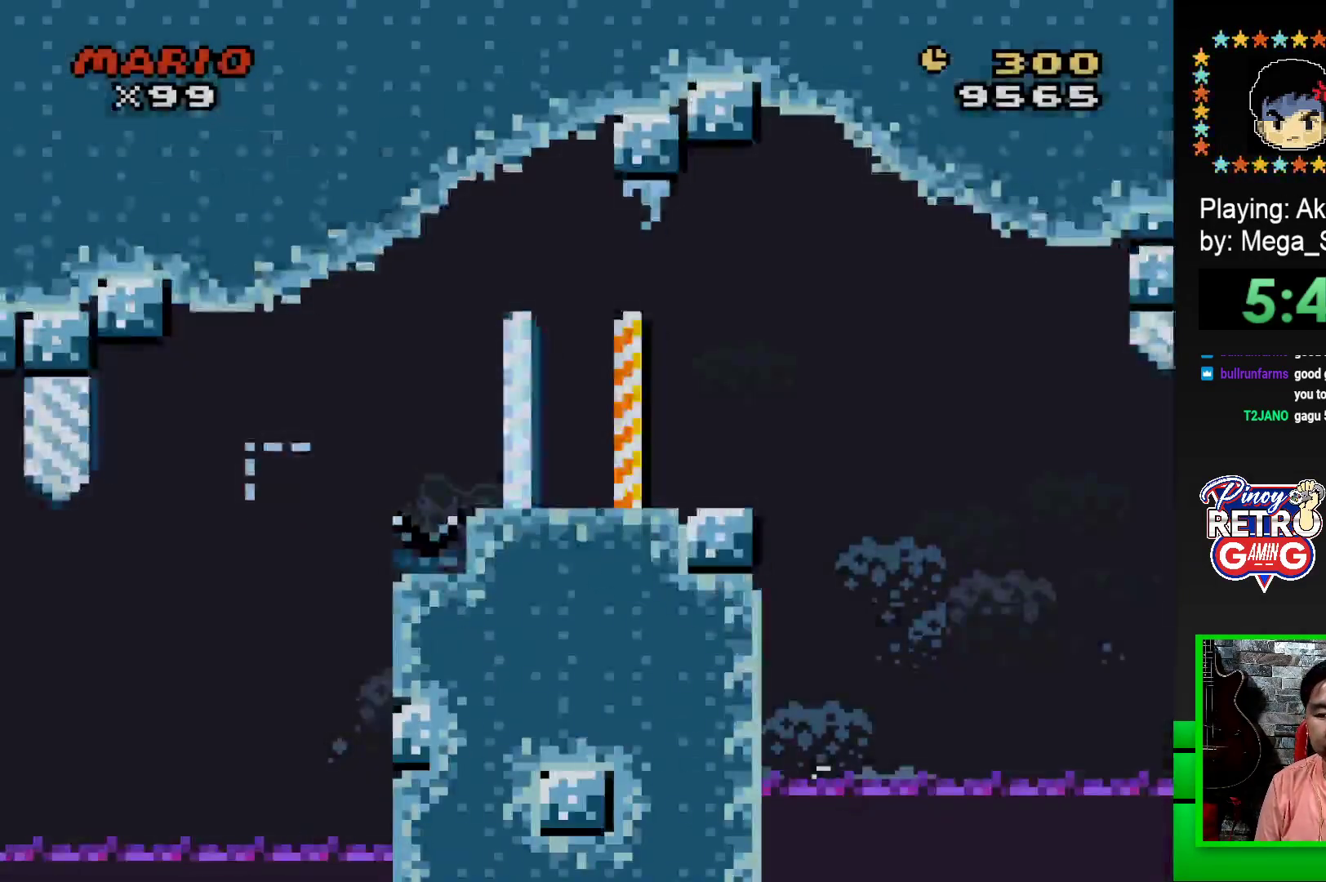
{"buttons": ["SQUARE", "DPAD_RIGHT"], "events": [[250, "CROSS", "down"], [500, "CROSS", "up"]]}
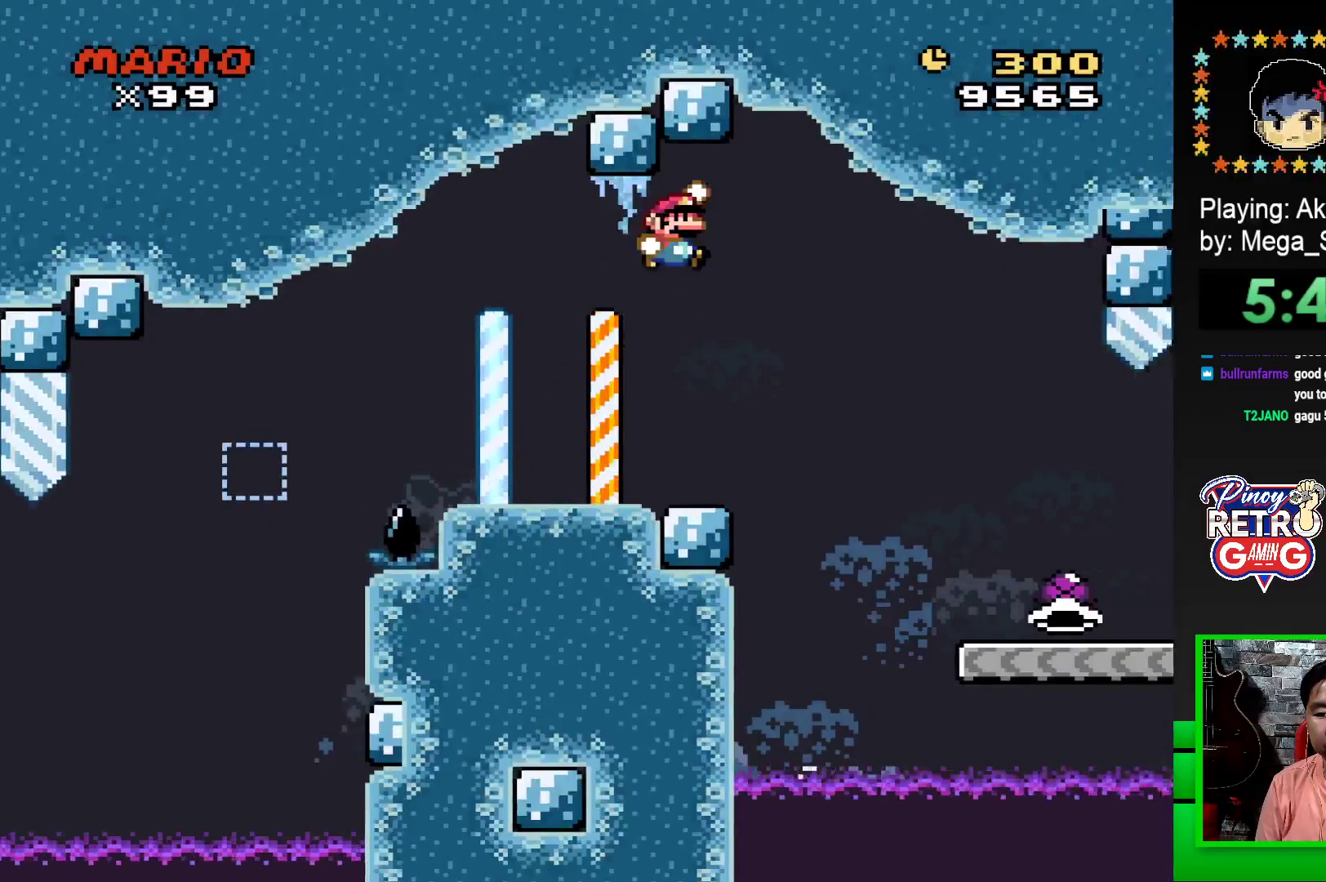
{"buttons": ["SQUARE", "DPAD_RIGHT"], "events": []}
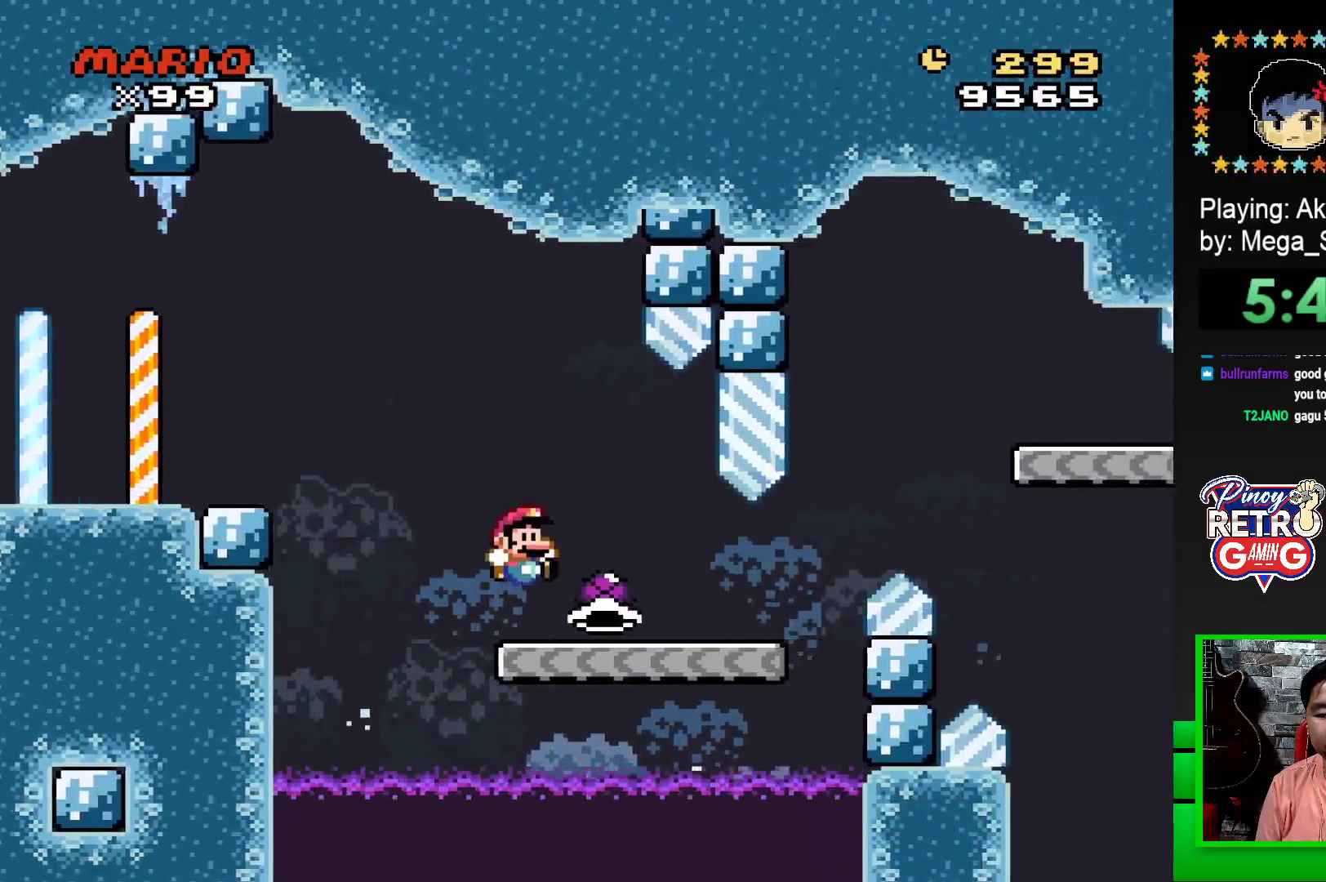
{"buttons": ["CROSS", "SQUARE", "DPAD_RIGHT"], "events": [[433, "CROSS", "down"]]}
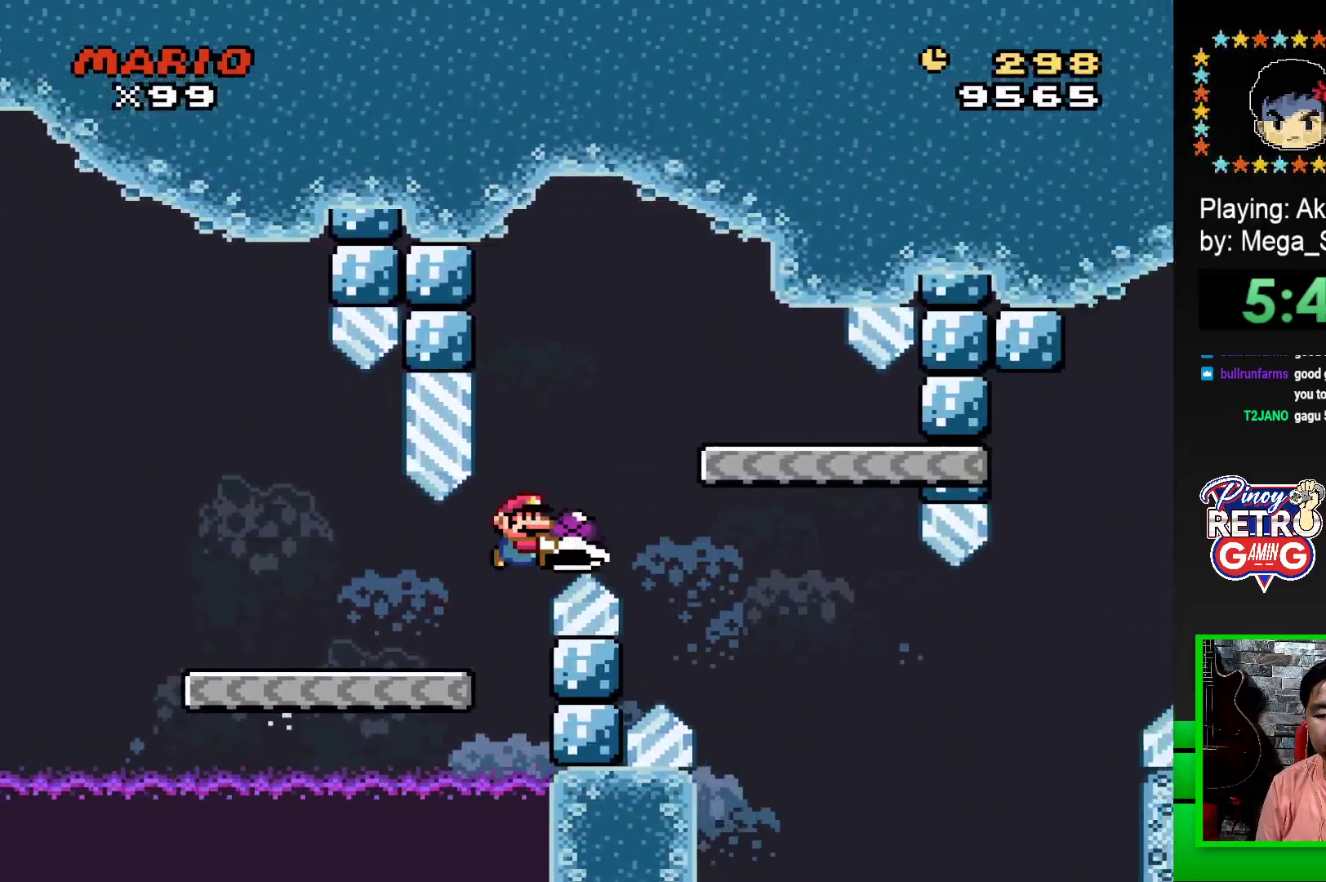
{"buttons": ["SQUARE", "DPAD_RIGHT"], "events": [[100, "DPAD_RIGHT", "up"], [133, "CROSS", "up"], [167, "DPAD_LEFT", "down"], [283, "DPAD_LEFT", "up"], [433, "DPAD_RIGHT", "down"]]}
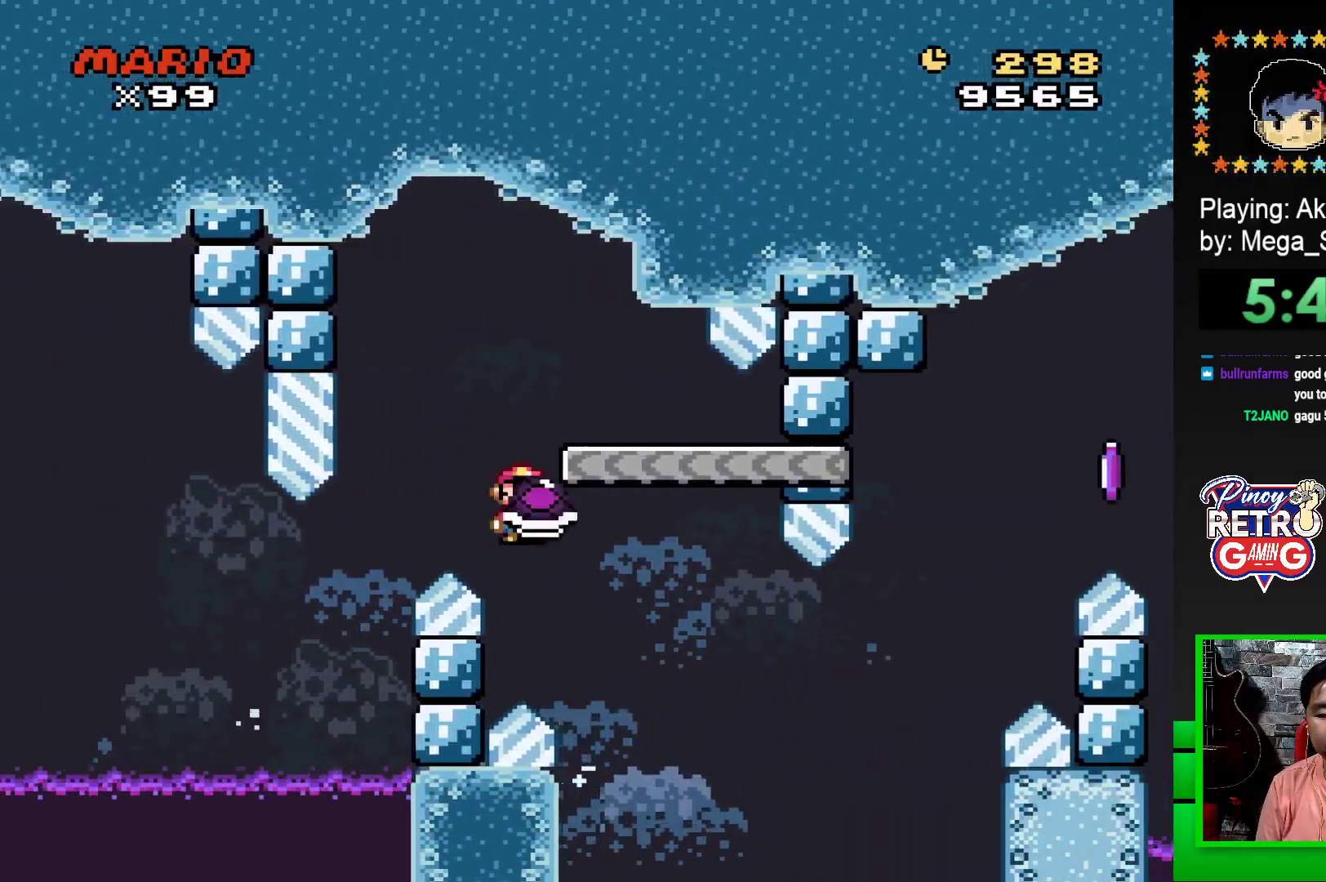
{"buttons": ["CROSS"], "events": [[67, "DPAD_RIGHT", "up"], [167, "SQUARE", "up"], [317, "CROSS", "down"], [400, "CROSS", "up"], [500, "CROSS", "down"]]}
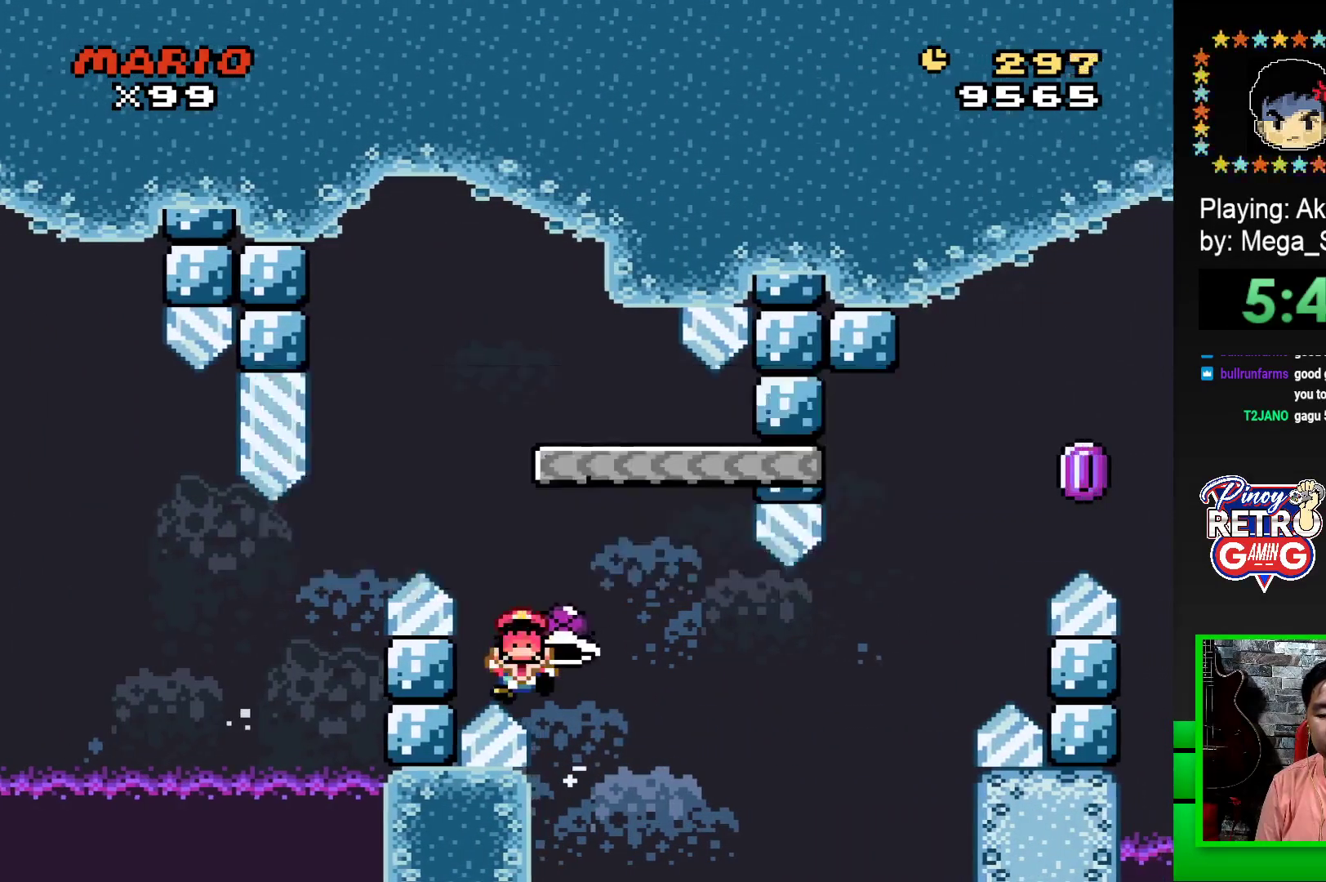
{"buttons": ["CROSS"], "events": [[50, "CROSS", "up"], [133, "CROSS", "down"], [217, "CROSS", "up"], [300, "CROSS", "down"], [350, "CROSS", "up"], [450, "CROSS", "down"]]}
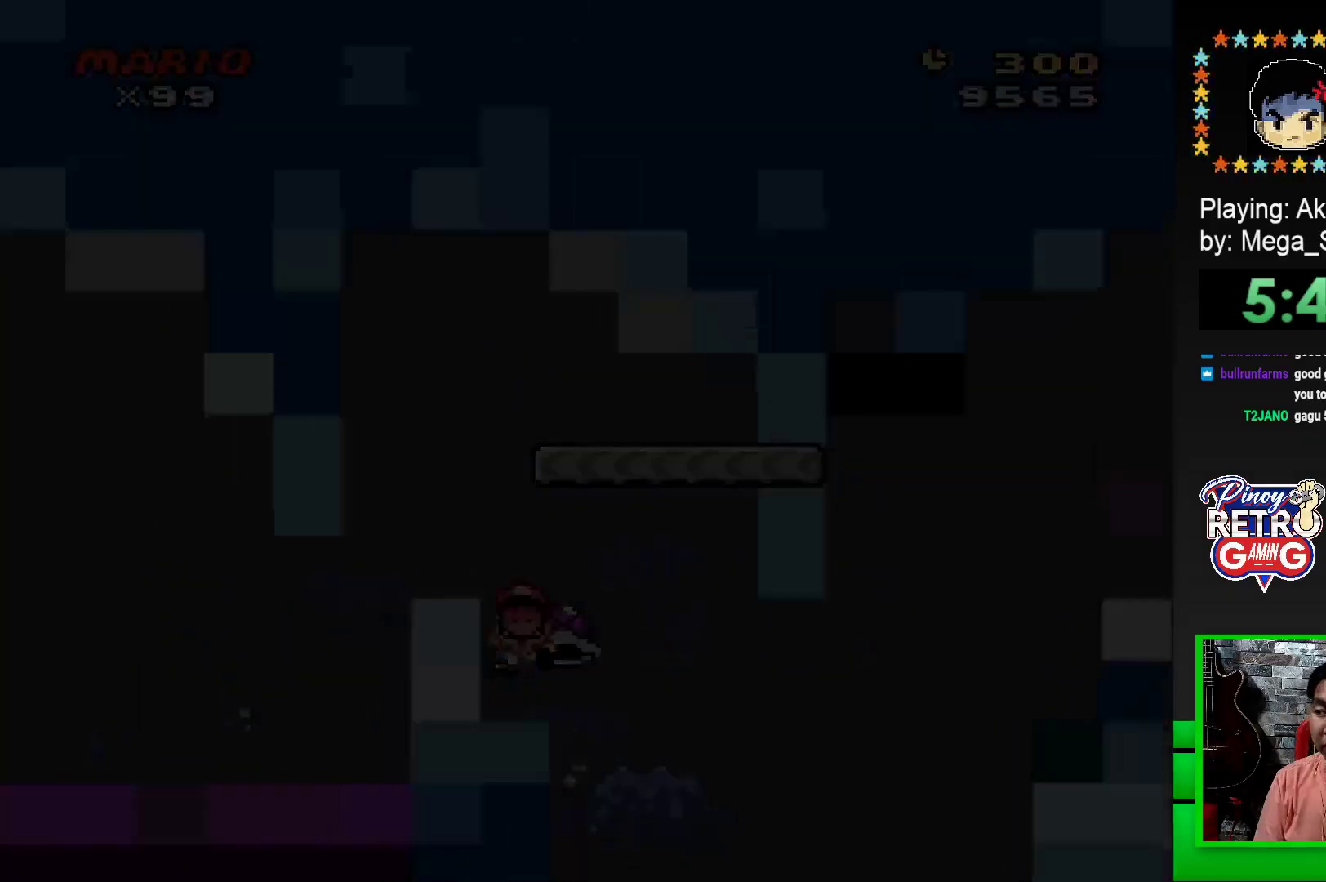
{"buttons": [], "events": [[17, "CROSS", "up"], [100, "CROSS", "down"], [167, "CROSS", "up"], [267, "CROSS", "down"], [317, "CROSS", "up"], [400, "CROSS", "down"], [467, "CROSS", "up"]]}
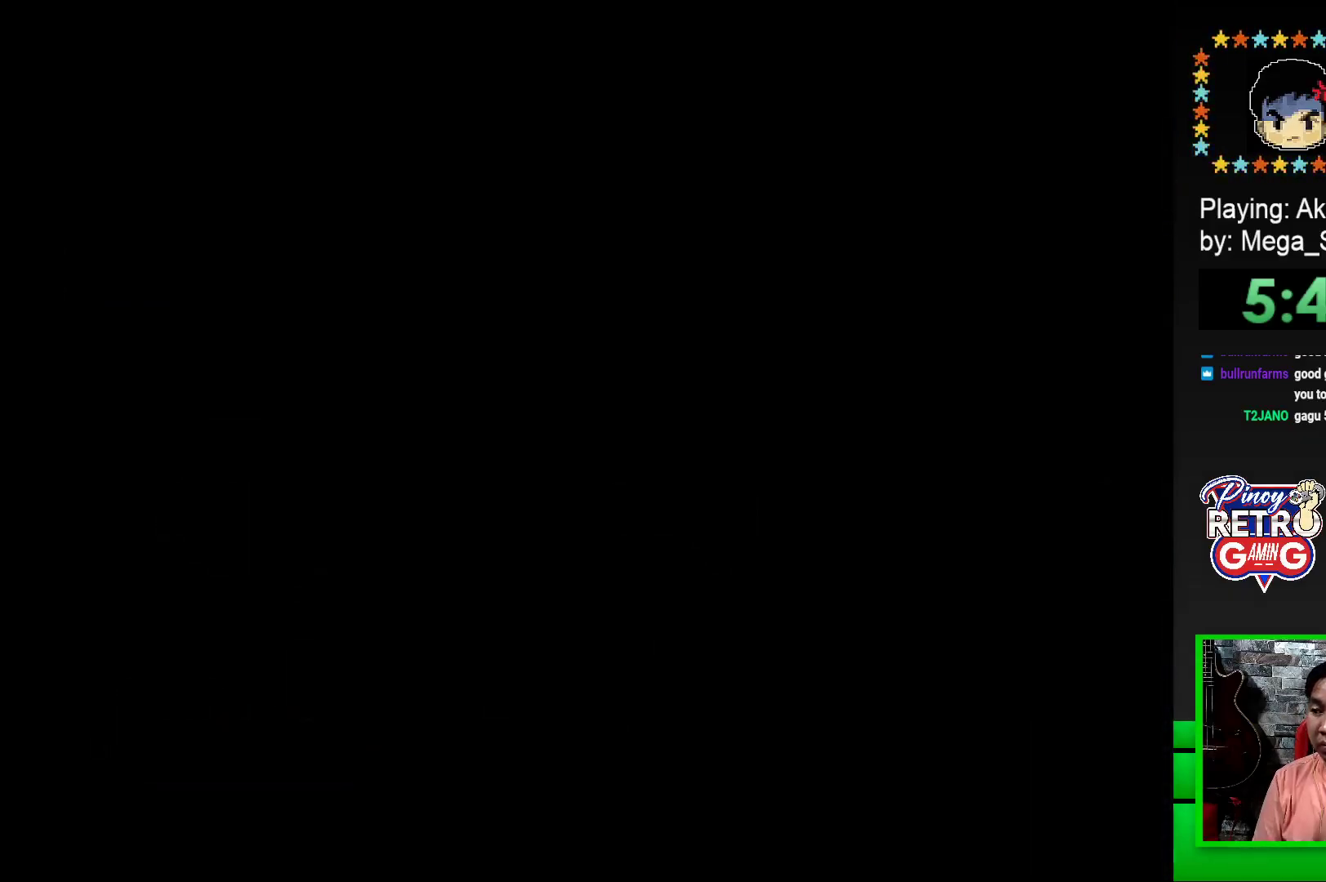
{"buttons": [], "events": [[50, "CROSS", "down"], [100, "CROSS", "up"], [183, "CROSS", "down"], [283, "CROSS", "up"], [367, "CROSS", "down"], [500, "CROSS", "up"]]}
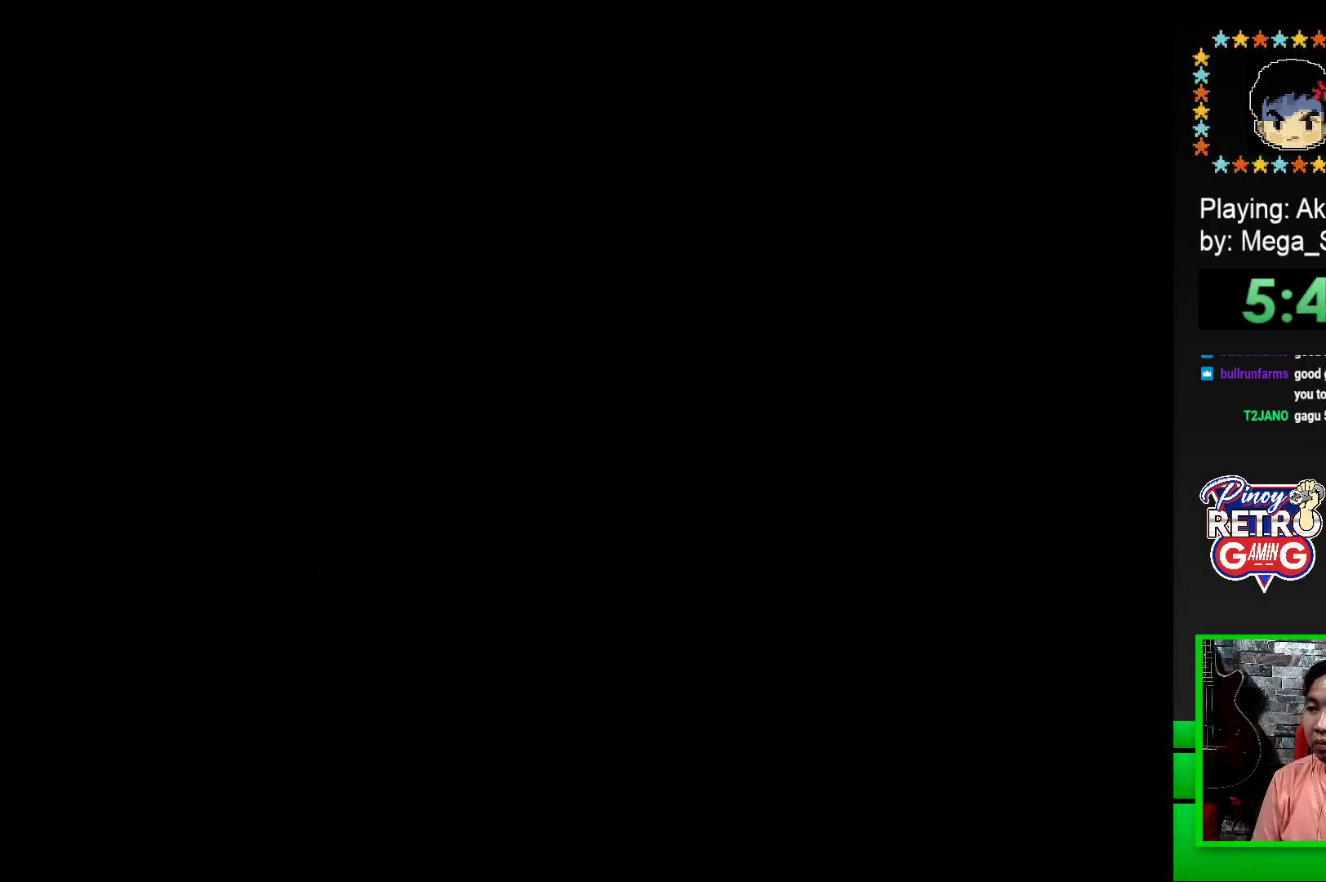
{"buttons": [], "events": [[183, "SQUARE", "down"], [400, "SQUARE", "up"]]}
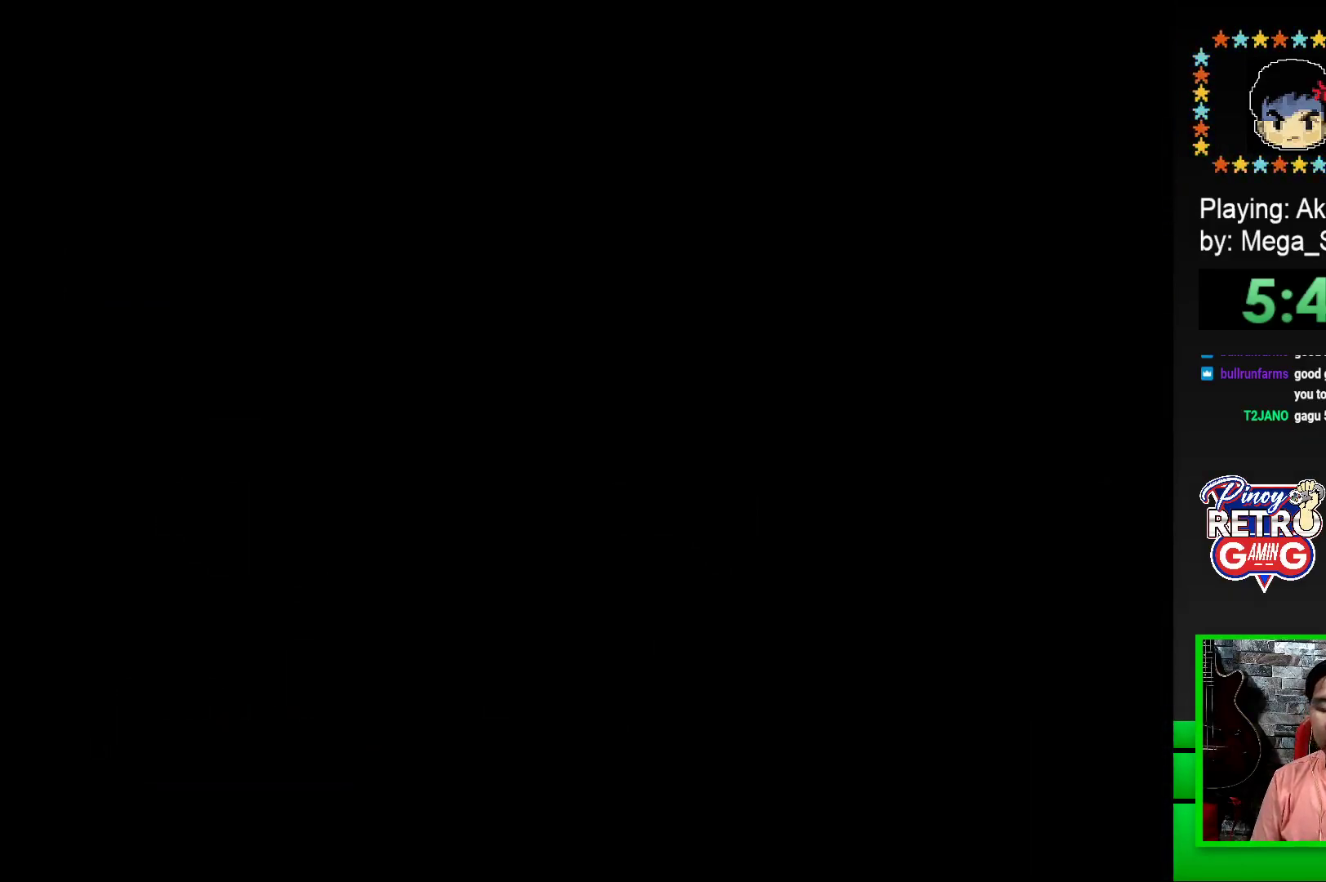
{"buttons": ["SQUARE", "DPAD_RIGHT"], "events": [[50, "DPAD_RIGHT", "down"], [133, "SQUARE", "down"]]}
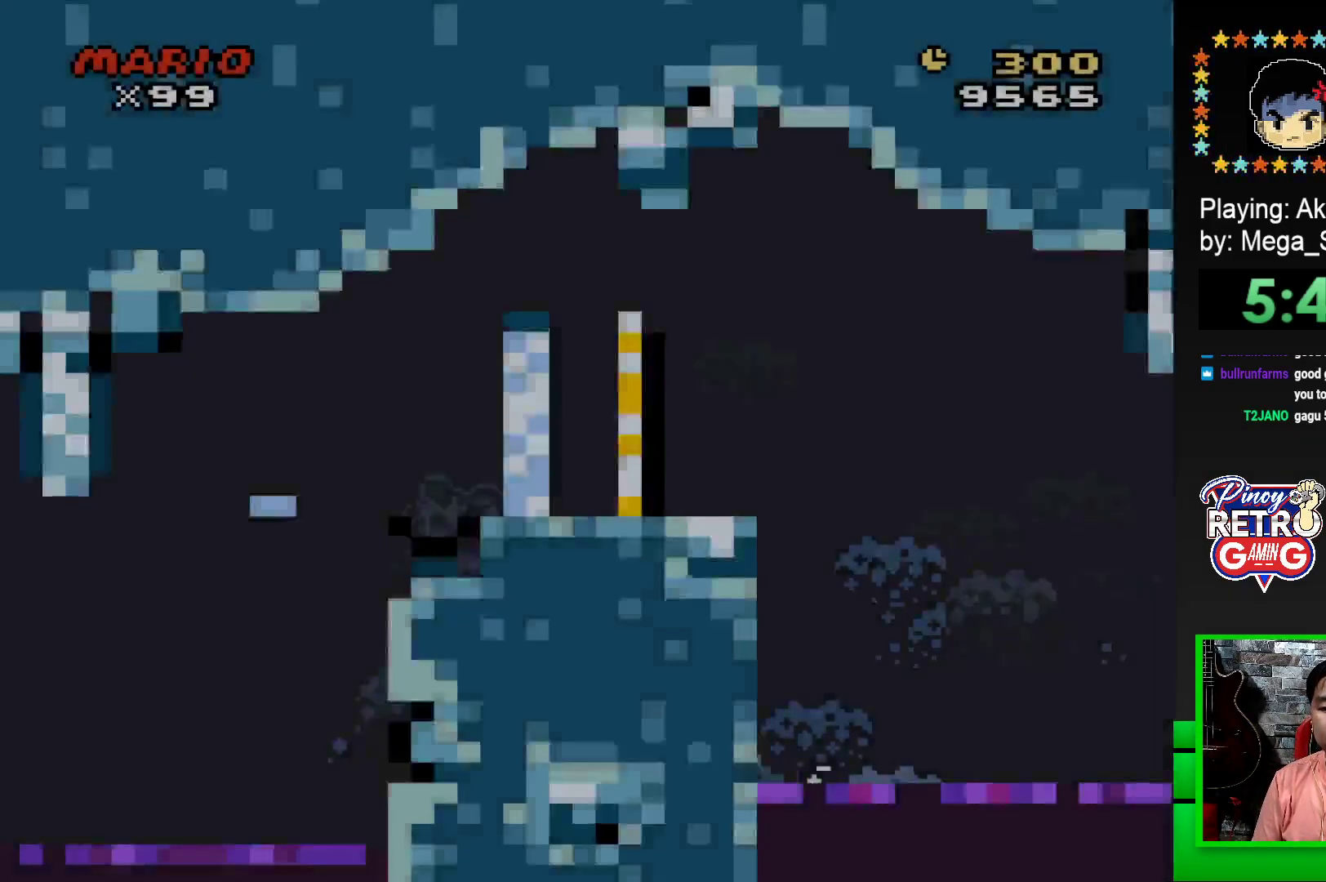
{"buttons": ["CROSS", "SQUARE", "DPAD_RIGHT"], "events": [[483, "CROSS", "down"]]}
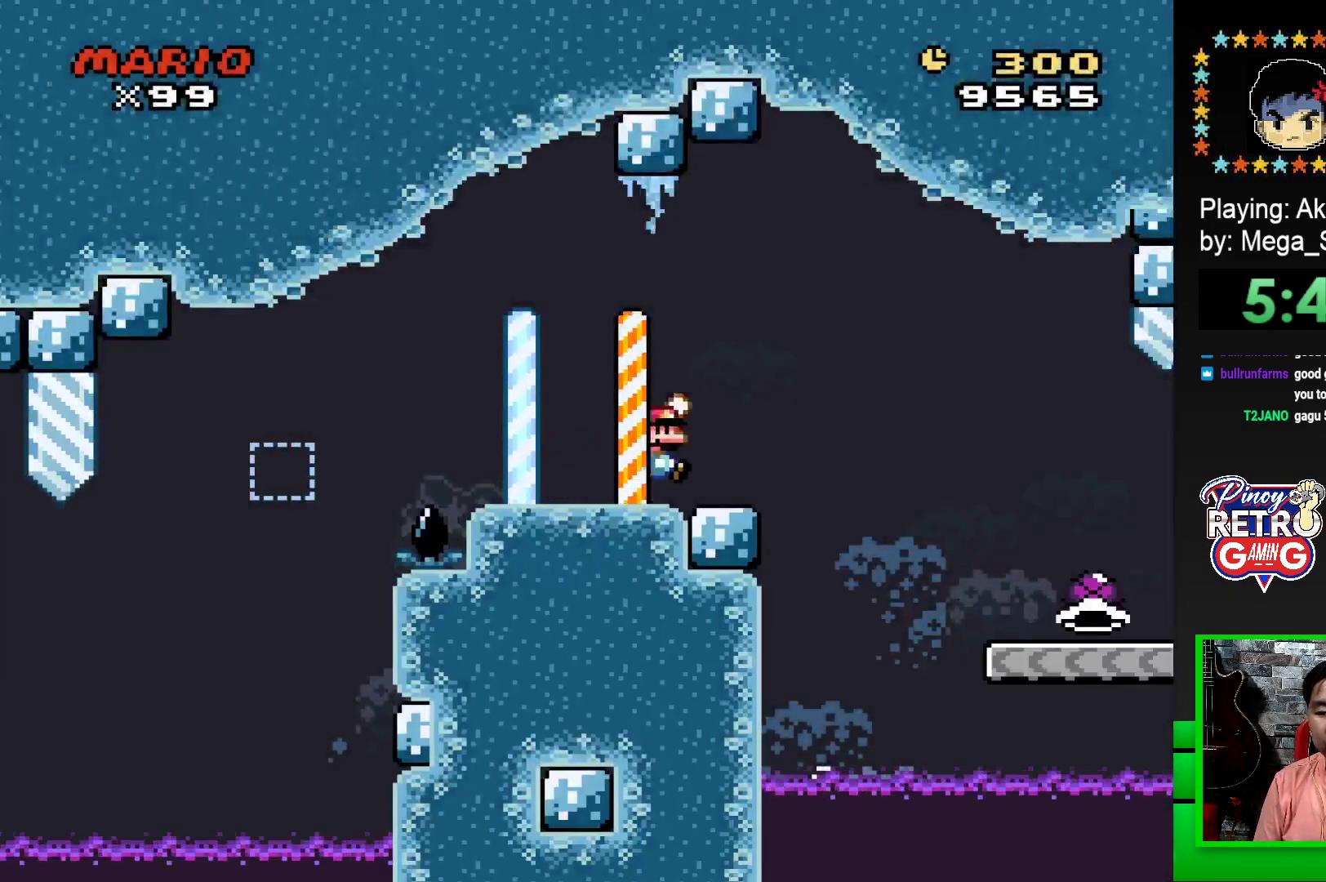
{"buttons": ["SQUARE", "DPAD_RIGHT"], "events": [[50, "CROSS", "up"]]}
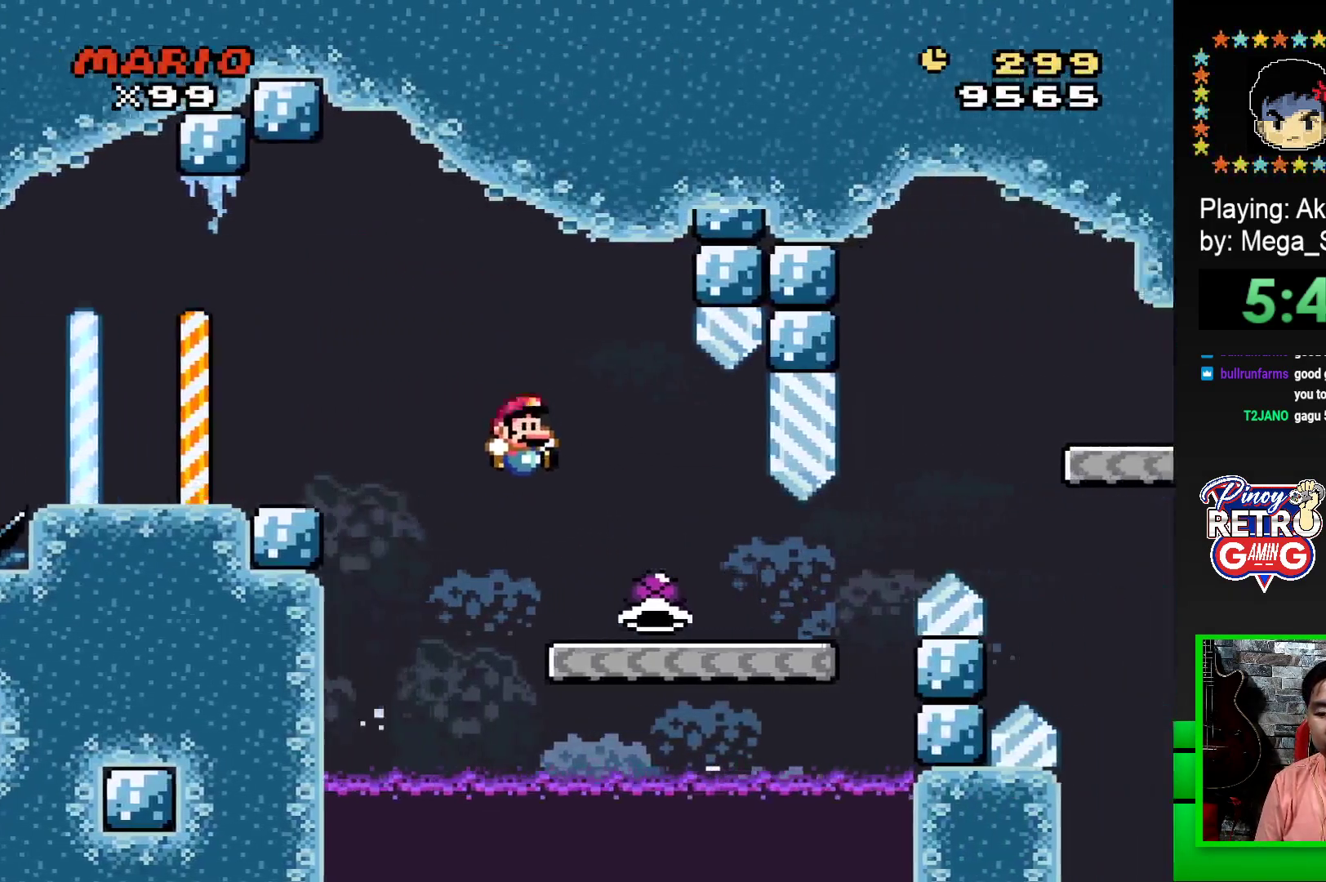
{"buttons": ["SQUARE", "DPAD_RIGHT"], "events": []}
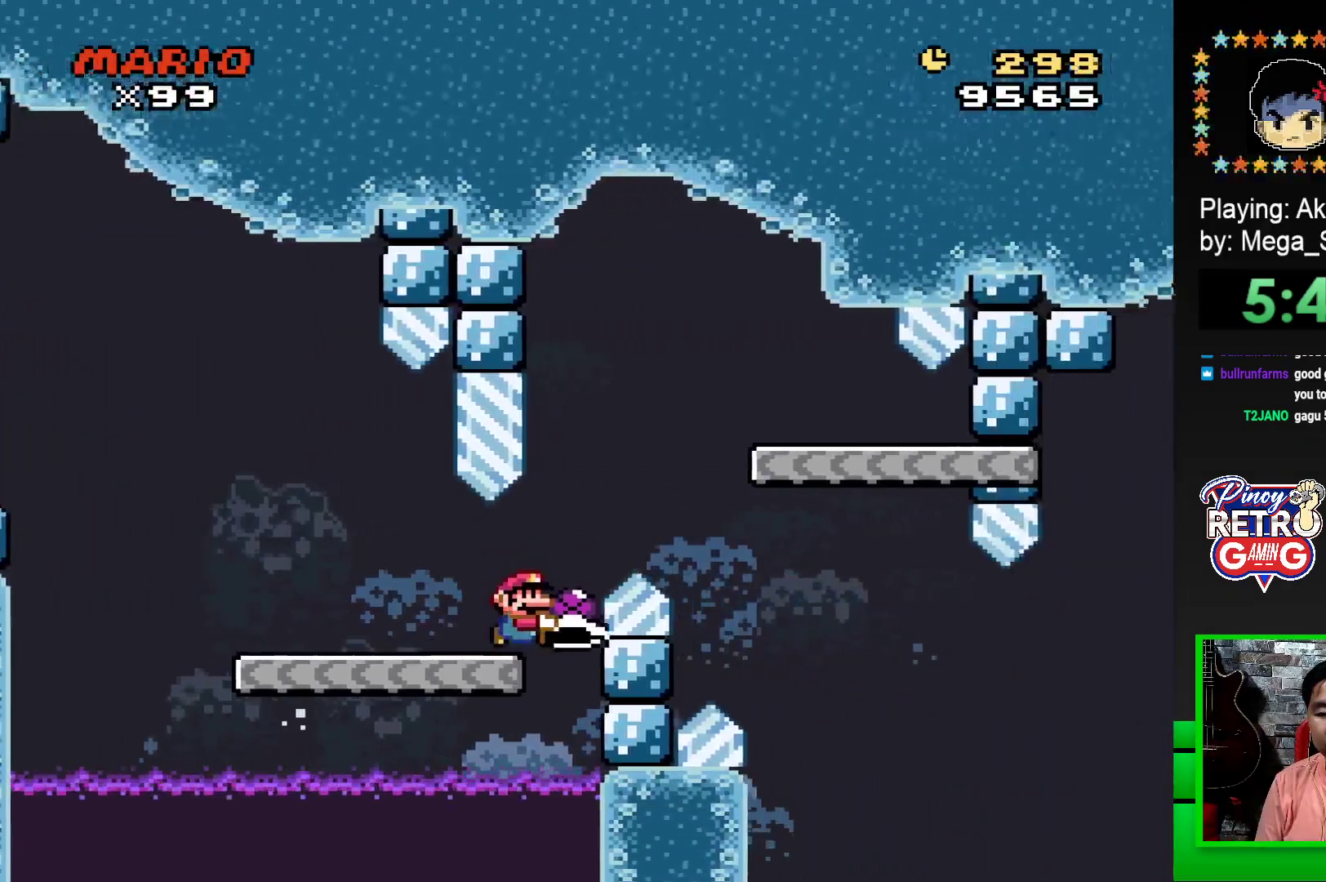
{"buttons": ["SQUARE", "DPAD_LEFT"], "events": [[33, "CROSS", "down"], [200, "DPAD_RIGHT", "up"], [217, "CROSS", "up"], [417, "DPAD_LEFT", "down"]]}
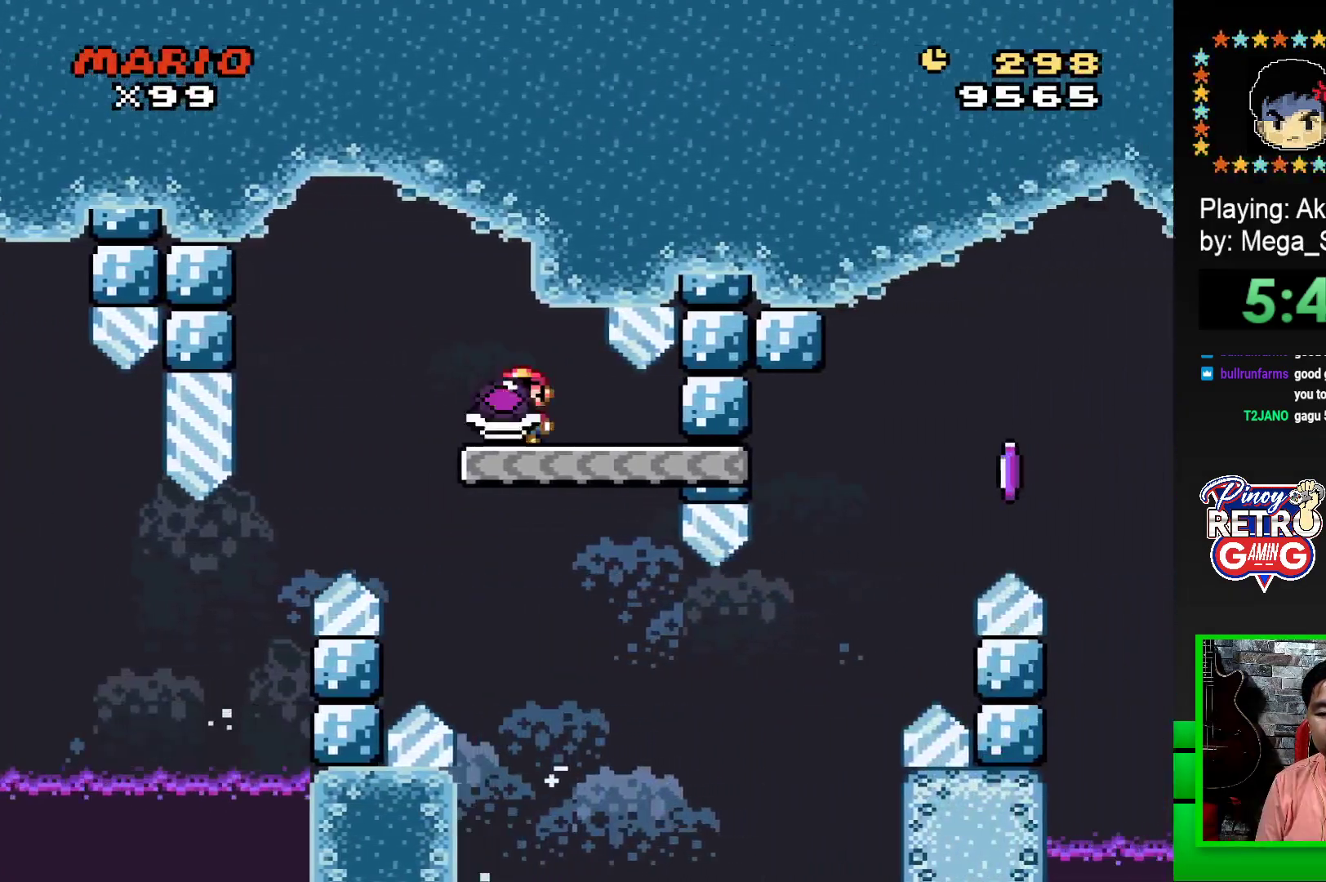
{"buttons": ["SQUARE", "DPAD_RIGHT"], "events": [[167, "DPAD_LEFT", "up"], [383, "DPAD_RIGHT", "down"]]}
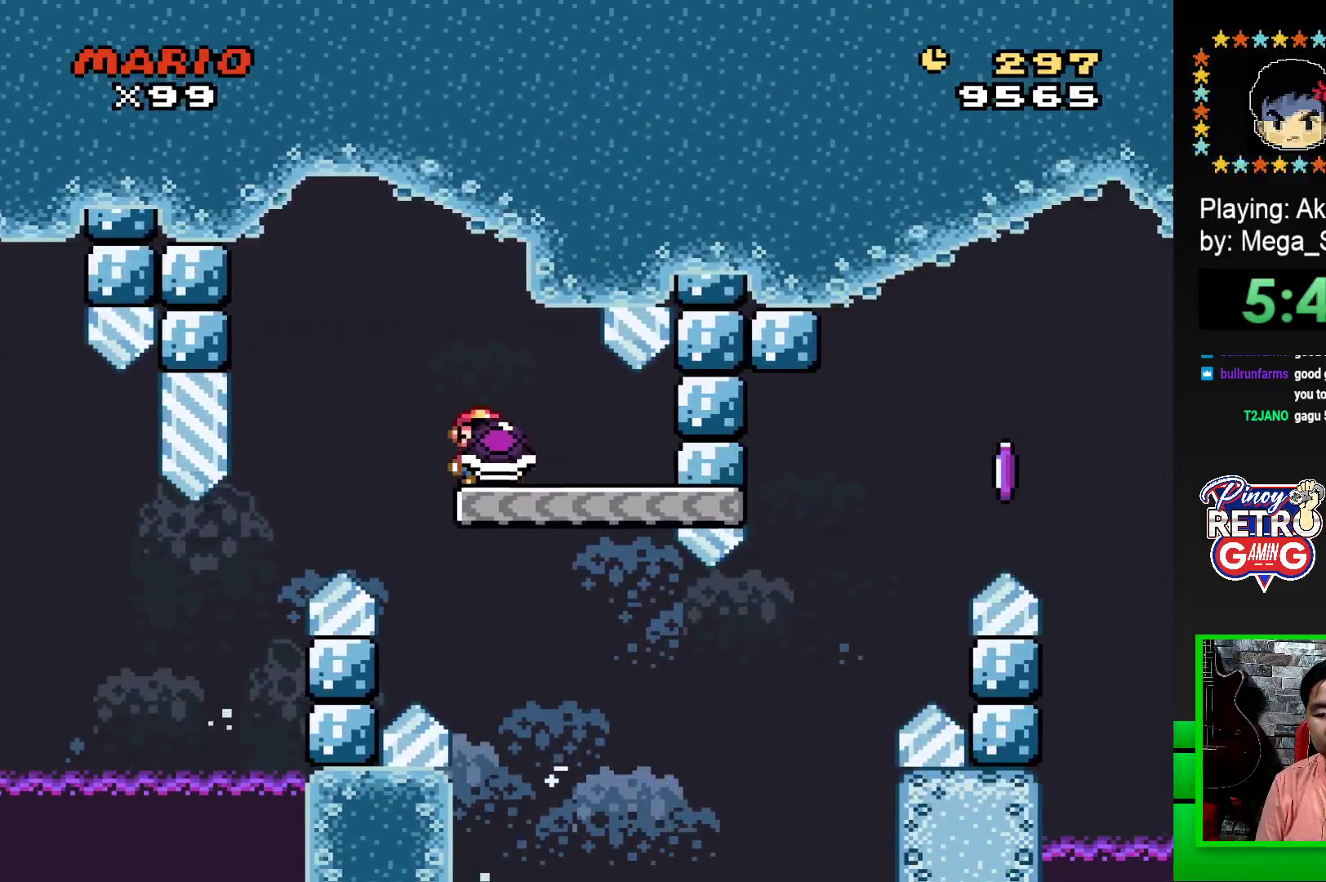
{"buttons": ["CROSS", "SQUARE", "DPAD_RIGHT"], "events": [[433, "CROSS", "down"]]}
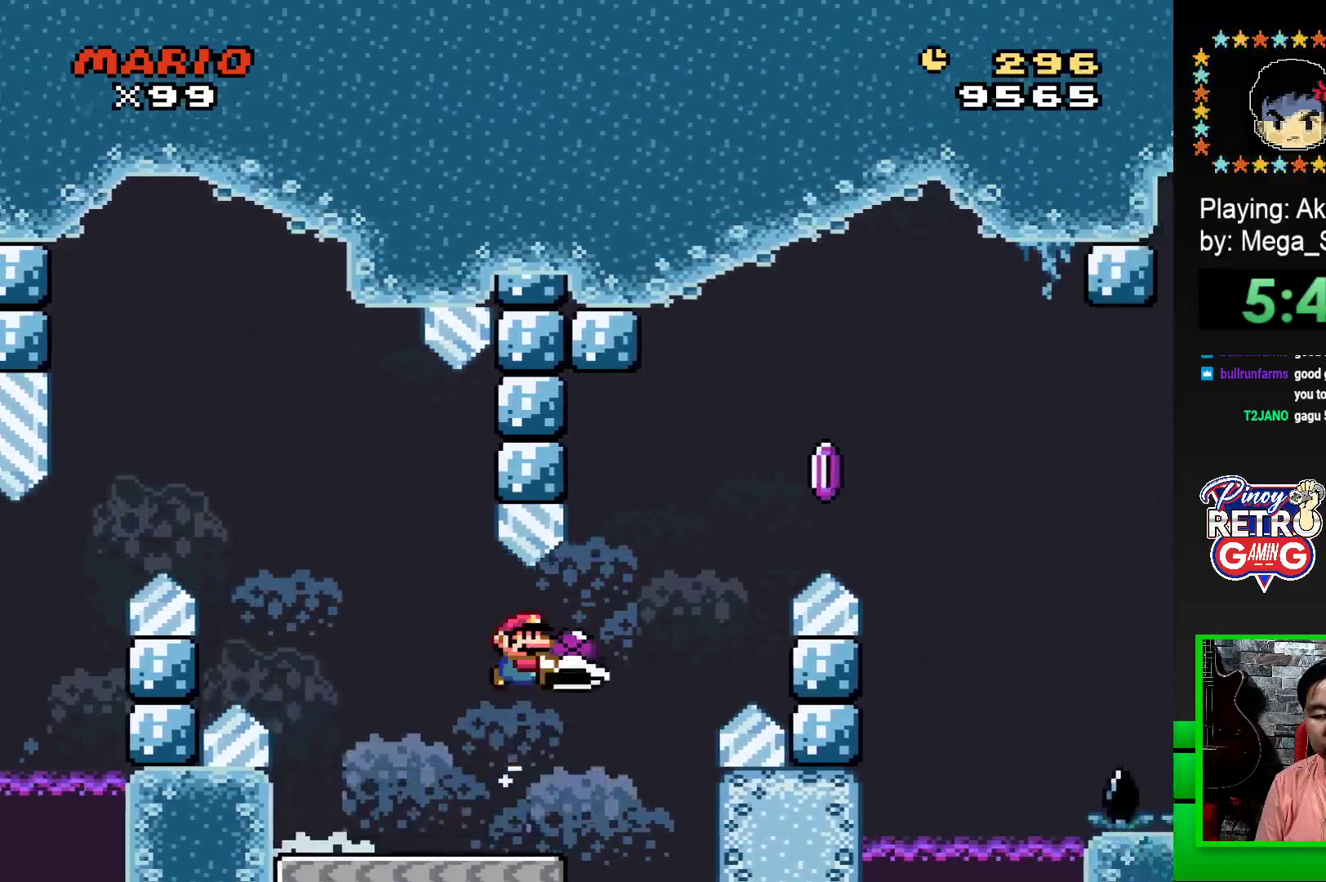
{"buttons": ["CROSS"], "events": [[350, "CROSS", "up"], [367, "SQUARE", "up"], [467, "DPAD_RIGHT", "up"], [483, "CROSS", "down"]]}
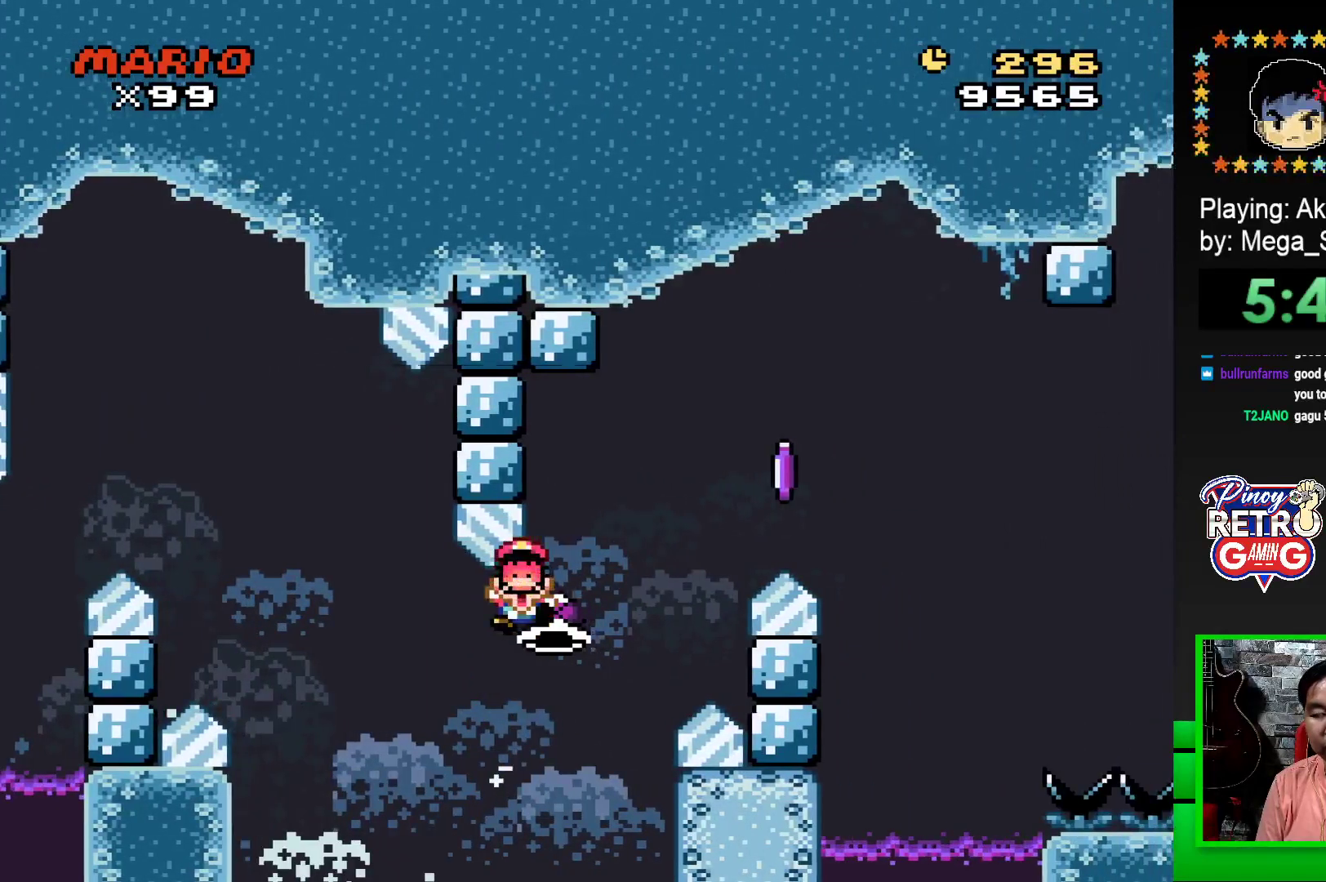
{"buttons": [], "events": [[67, "CROSS", "up"], [117, "DPAD_LEFT", "down"], [133, "CROSS", "down"], [183, "DPAD_LEFT", "up"], [200, "CROSS", "up"], [233, "DPAD_LEFT", "down"], [283, "CROSS", "down"], [317, "DPAD_LEFT", "up"], [350, "CROSS", "up"]]}
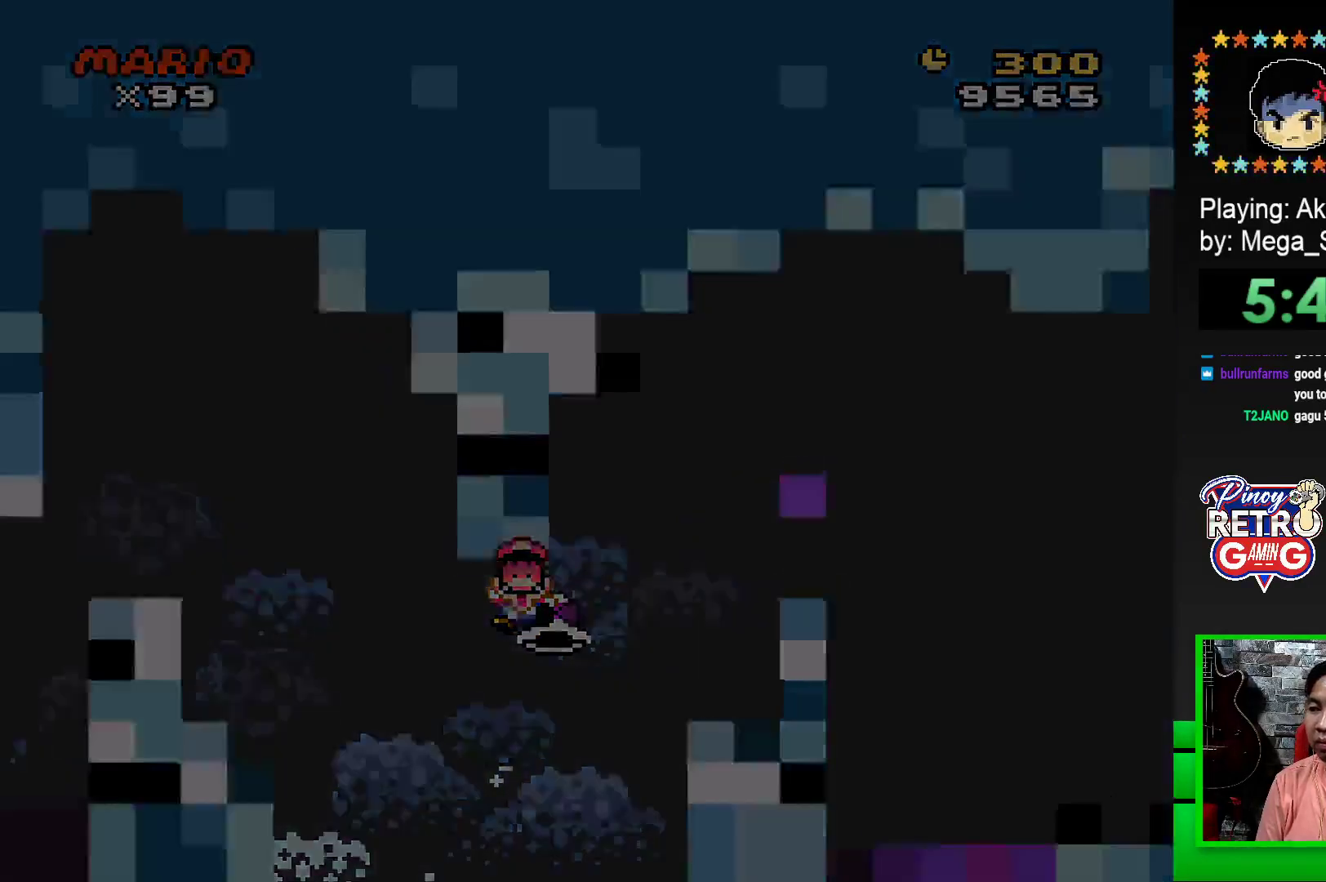
{"buttons": ["CROSS"], "events": [[450, "CROSS", "down"]]}
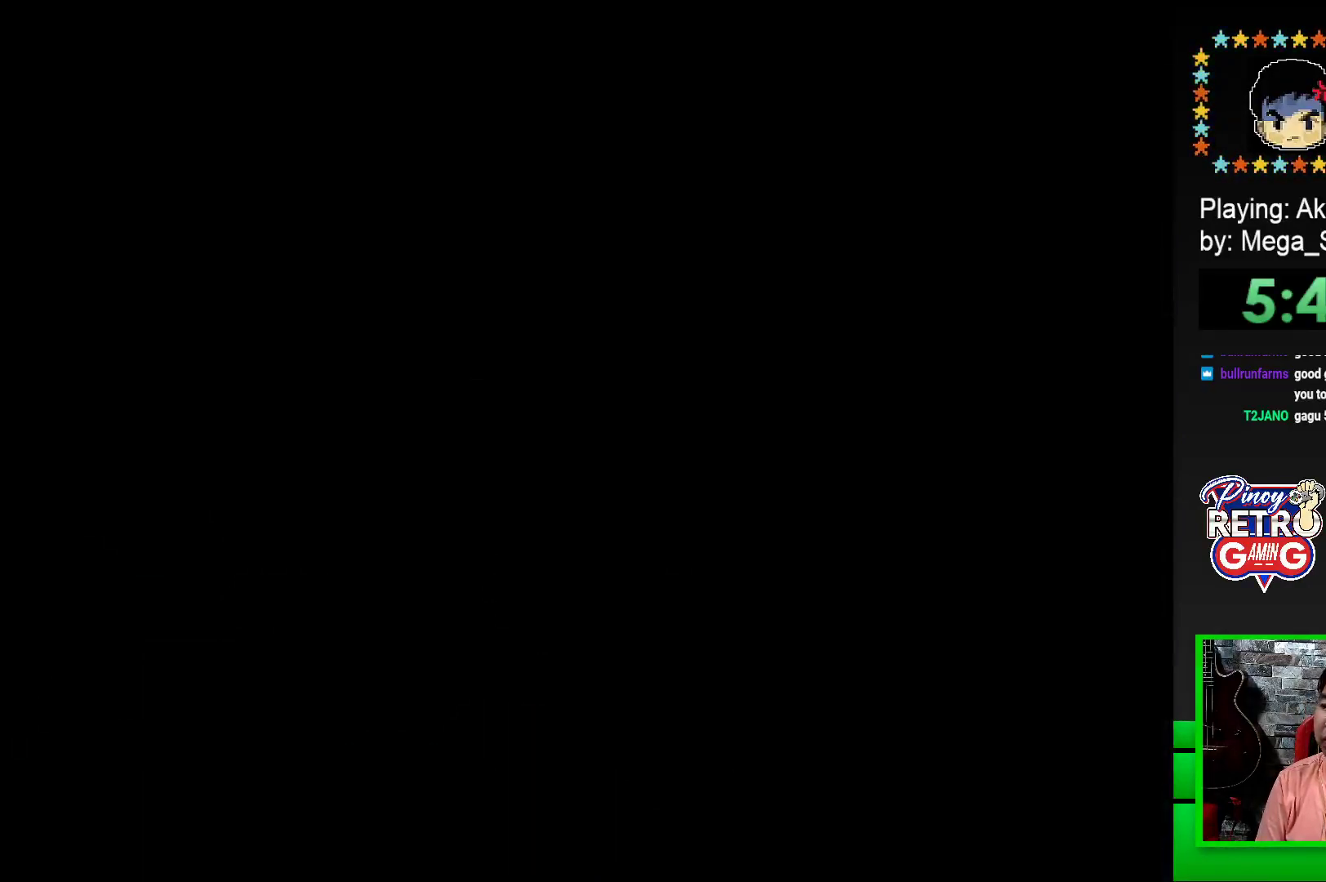
{"buttons": [], "events": [[33, "CROSS", "up"], [100, "CROSS", "down"], [183, "CROSS", "up"], [267, "CROSS", "down"], [333, "CROSS", "up"], [367, "DPAD_LEFT", "down"], [433, "CROSS", "down"], [433, "DPAD_LEFT", "up"], [483, "CROSS", "up"]]}
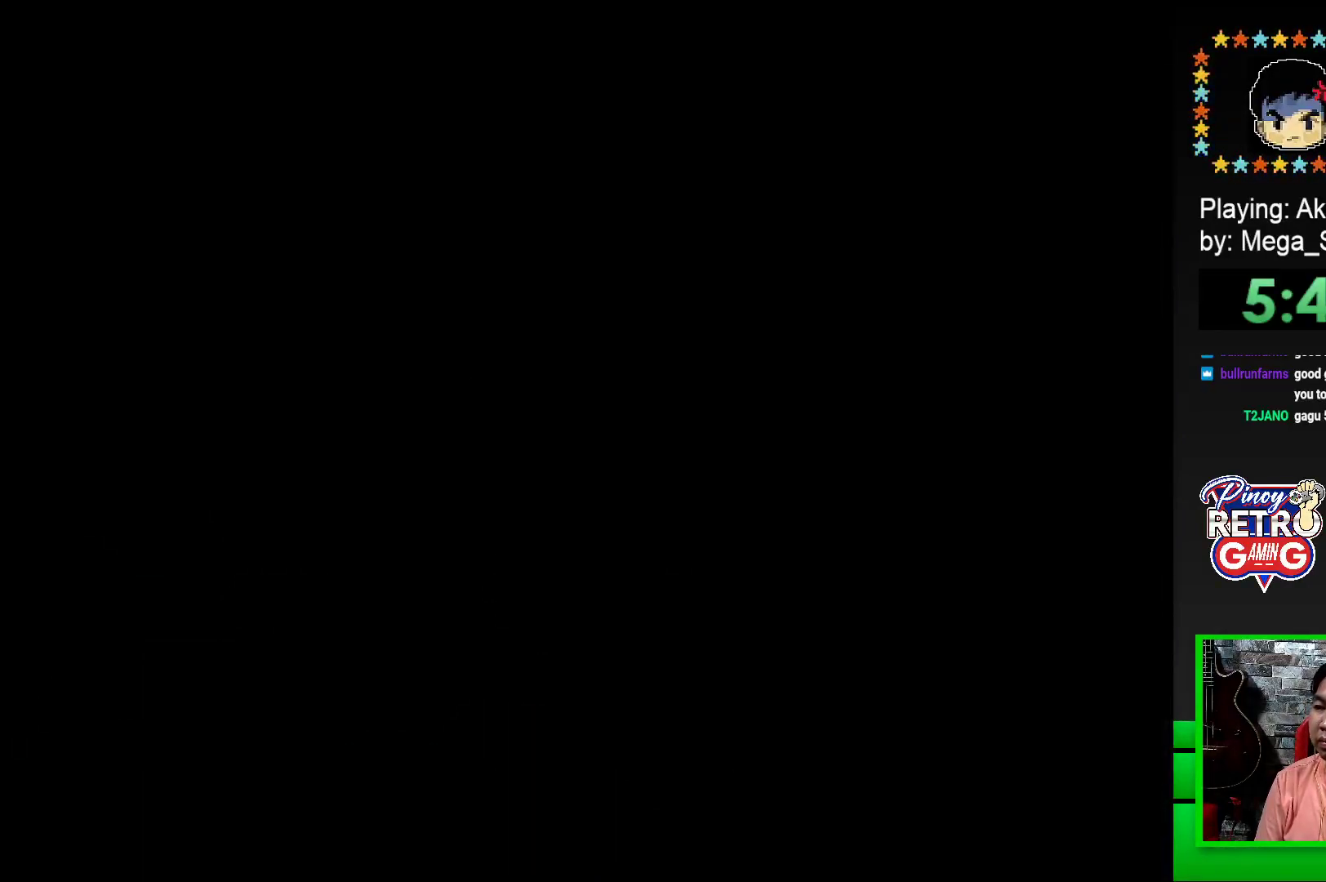
{"buttons": ["CROSS", "DPAD_LEFT"], "events": [[33, "DPAD_LEFT", "down"], [67, "CROSS", "down"], [67, "DPAD_LEFT", "up"], [117, "CROSS", "up"], [117, "DPAD_LEFT", "down"], [200, "DPAD_LEFT", "up"], [217, "CROSS", "down"], [250, "DPAD_LEFT", "down"], [267, "CROSS", "up"], [350, "DPAD_LEFT", "up"], [367, "CROSS", "down"], [400, "DPAD_LEFT", "down"], [417, "CROSS", "up"], [500, "CROSS", "down"]]}
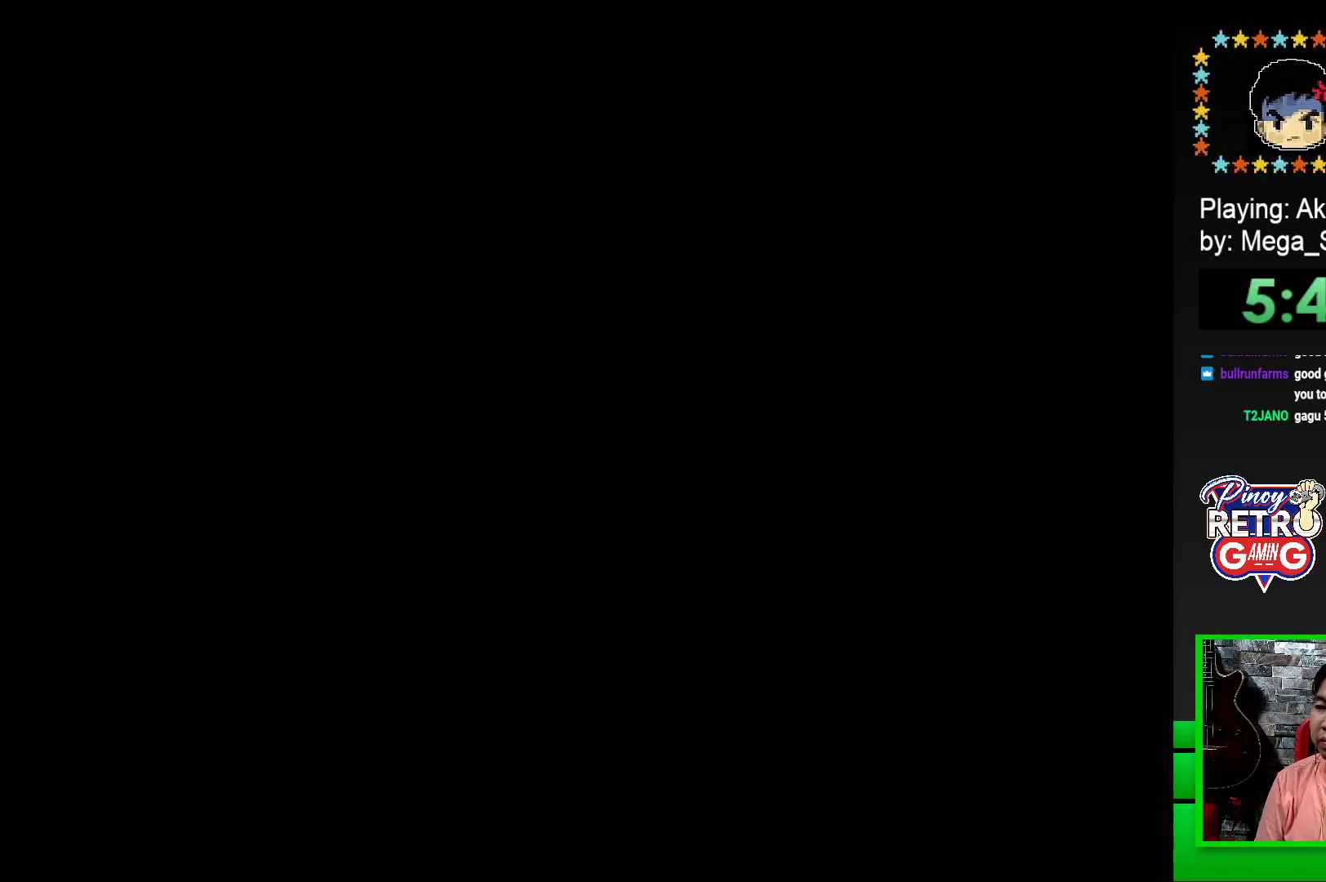
{"buttons": ["SQUARE"], "events": [[17, "DPAD_LEFT", "up"], [50, "CROSS", "up"], [233, "SQUARE", "down"]]}
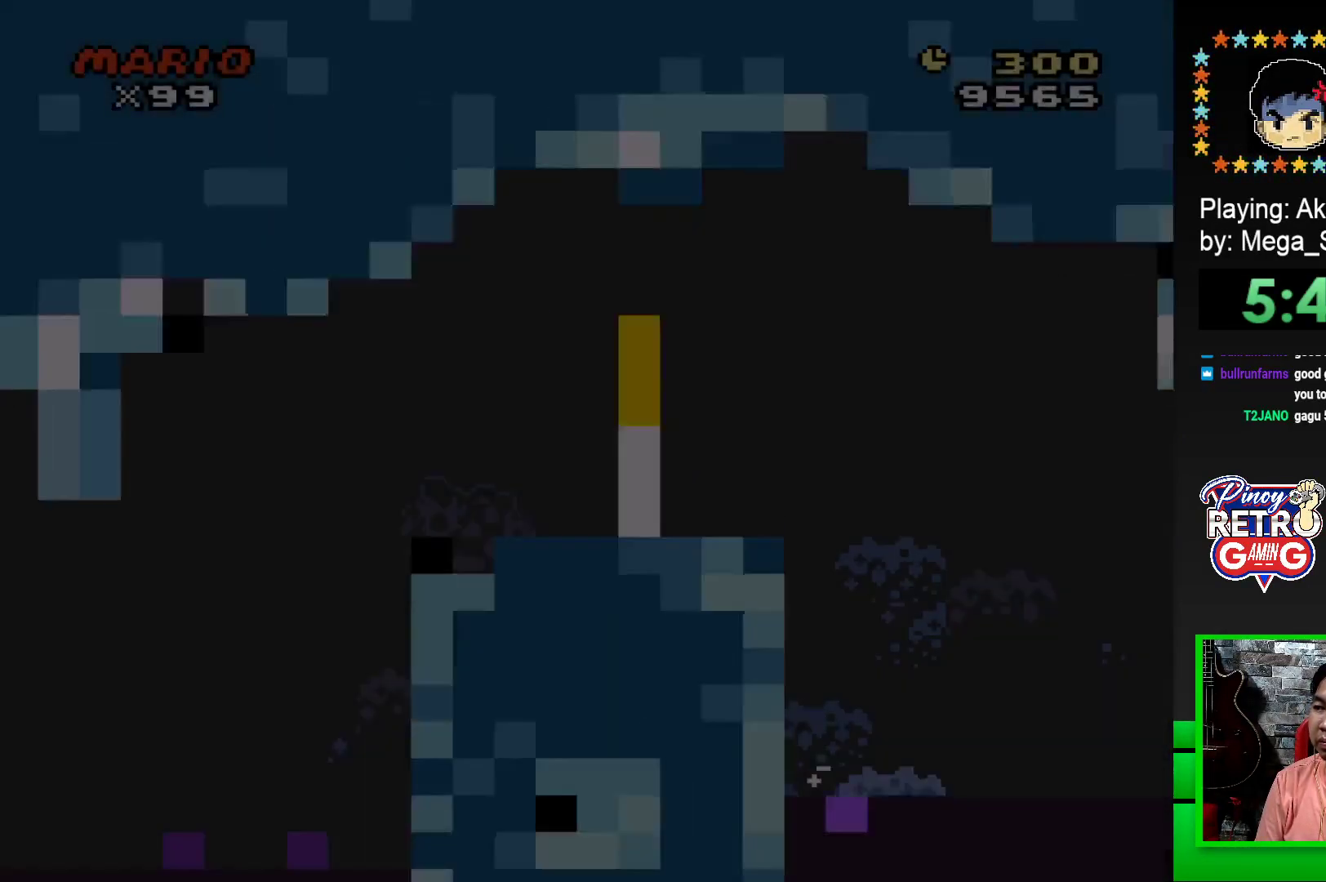
{"buttons": ["SQUARE", "DPAD_RIGHT"], "events": [[33, "DPAD_RIGHT", "down"]]}
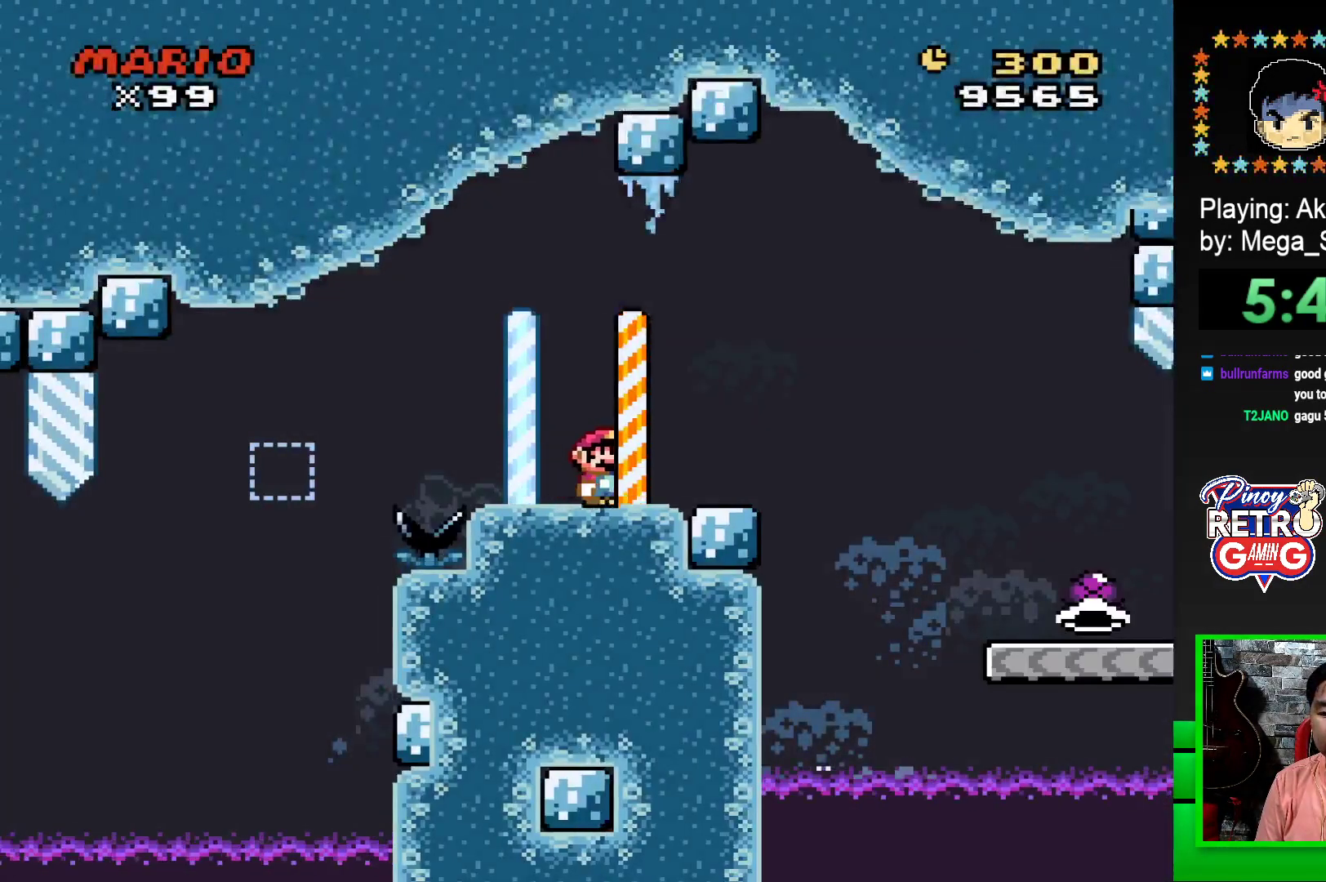
{"buttons": ["SQUARE", "DPAD_RIGHT"], "events": [[67, "CROSS", "down"], [150, "CROSS", "up"]]}
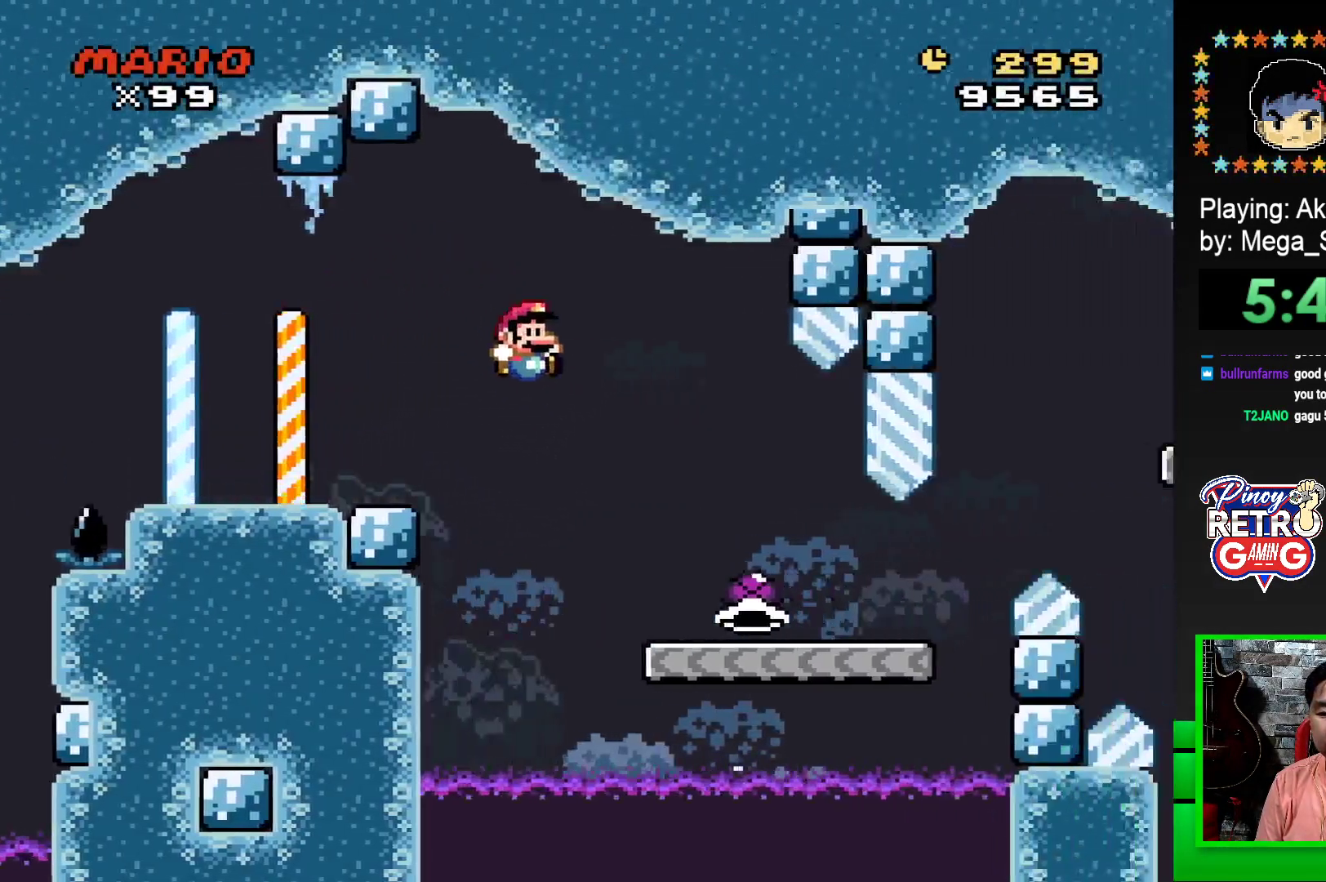
{"buttons": ["SQUARE", "DPAD_RIGHT"], "events": []}
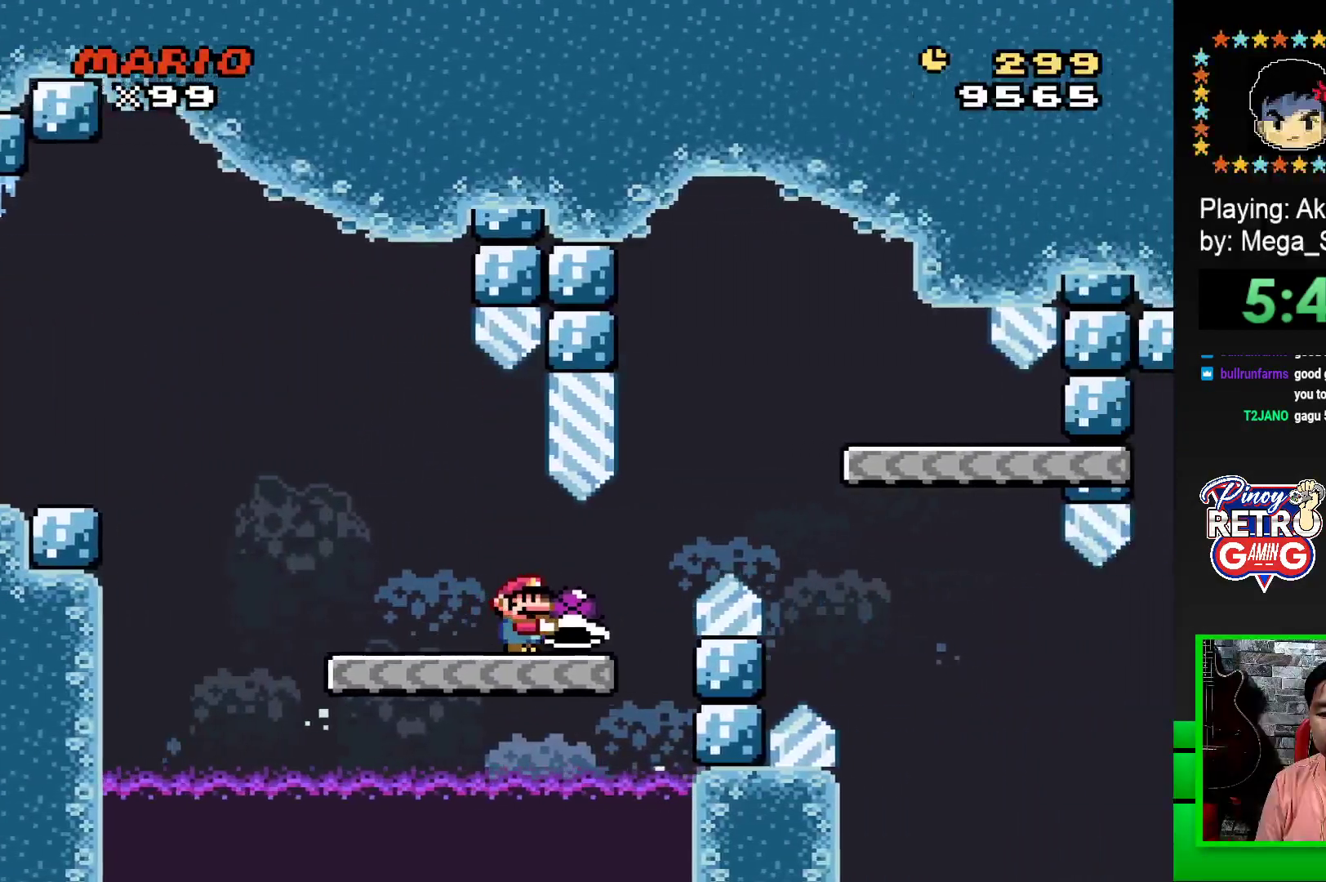
{"buttons": ["SQUARE"], "events": [[133, "CROSS", "down"], [367, "CROSS", "up"], [433, "DPAD_RIGHT", "up"]]}